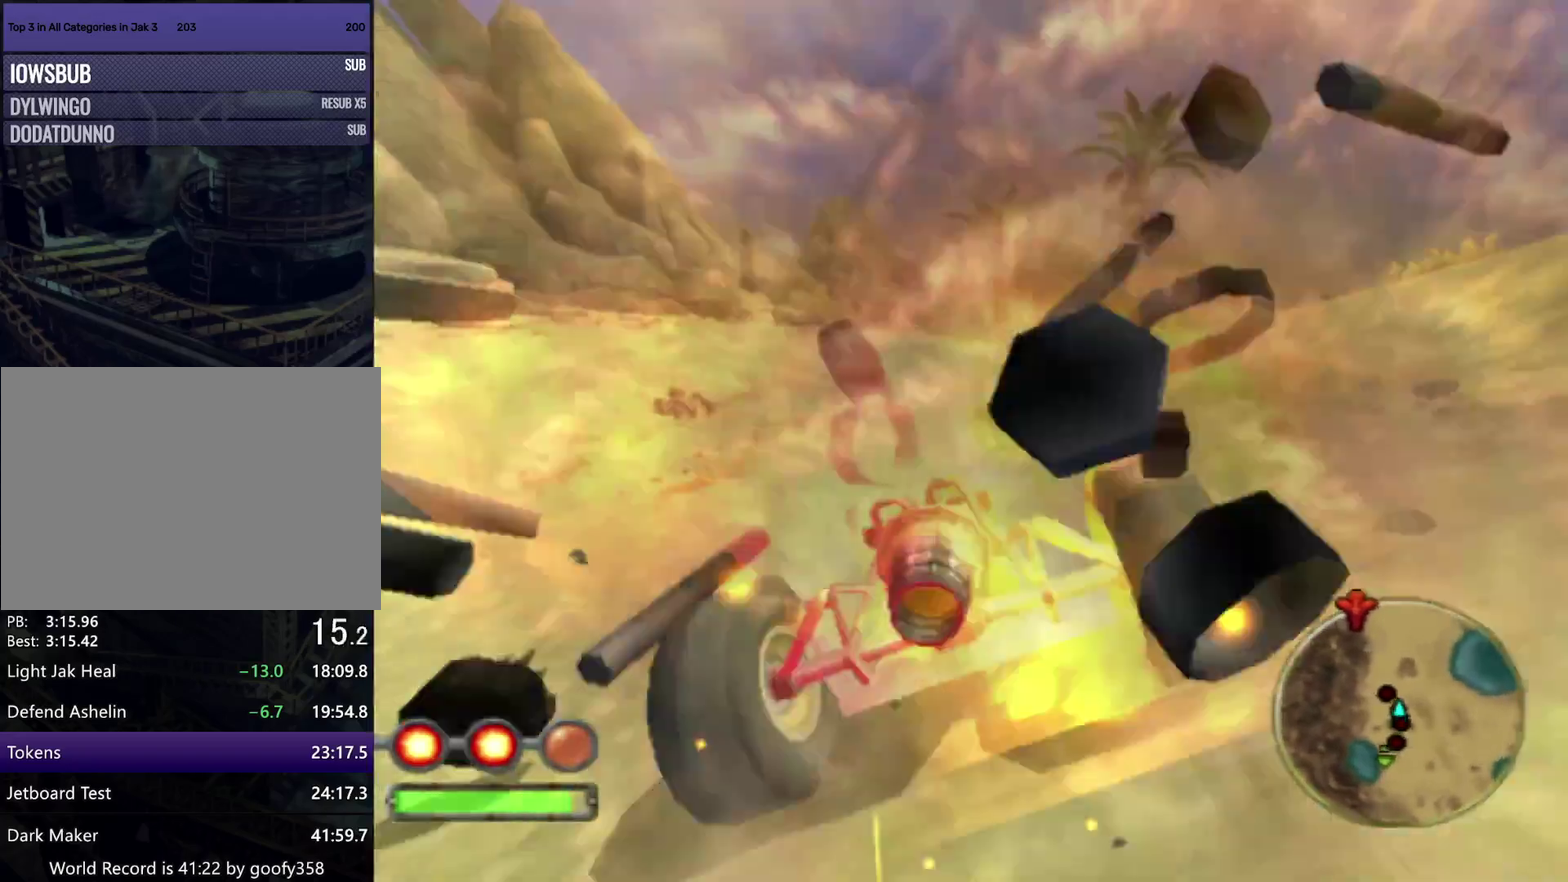
Gameplay with a controller (PlayStation layout); each line is a JSON object with the inputs held at the frame after it. "events" lists button and stick changes between this image and that frame as [ms after this image, input, new state], when the widget could be followed in between. Not read: L2 L3 R2 R3.
{"buttons": ["CROSS", "L1"], "left_stick": "center", "right_stick": "center", "events": [[500, "left_stick", "center"]]}
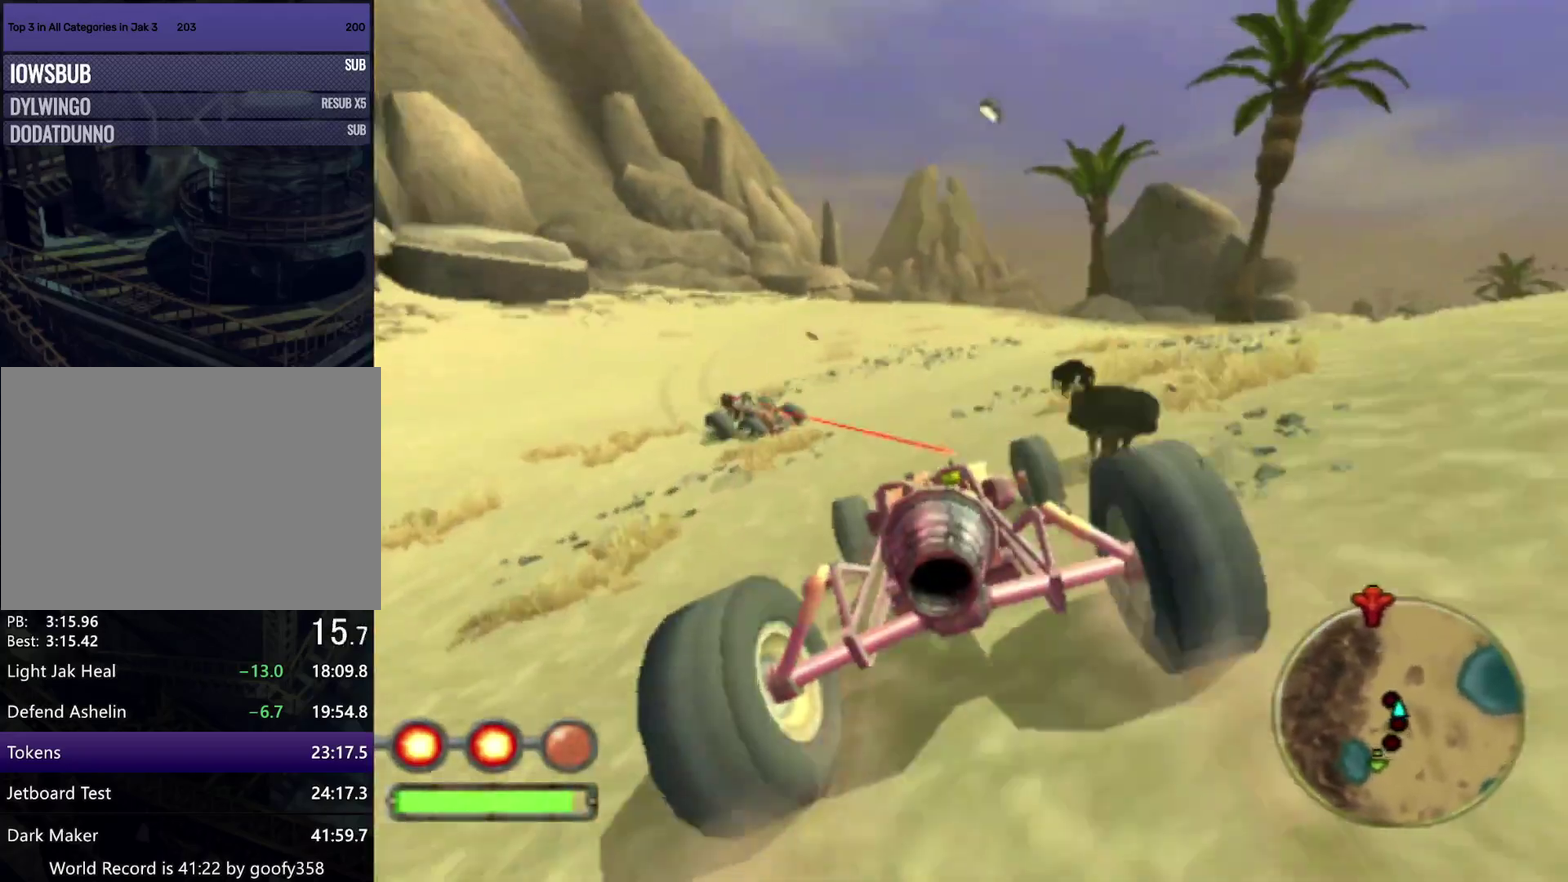
{"buttons": ["CROSS", "L1"], "left_stick": "right", "right_stick": "center", "events": [[33, "R1", "down"], [183, "left_stick", "right"], [200, "R1", "up"]]}
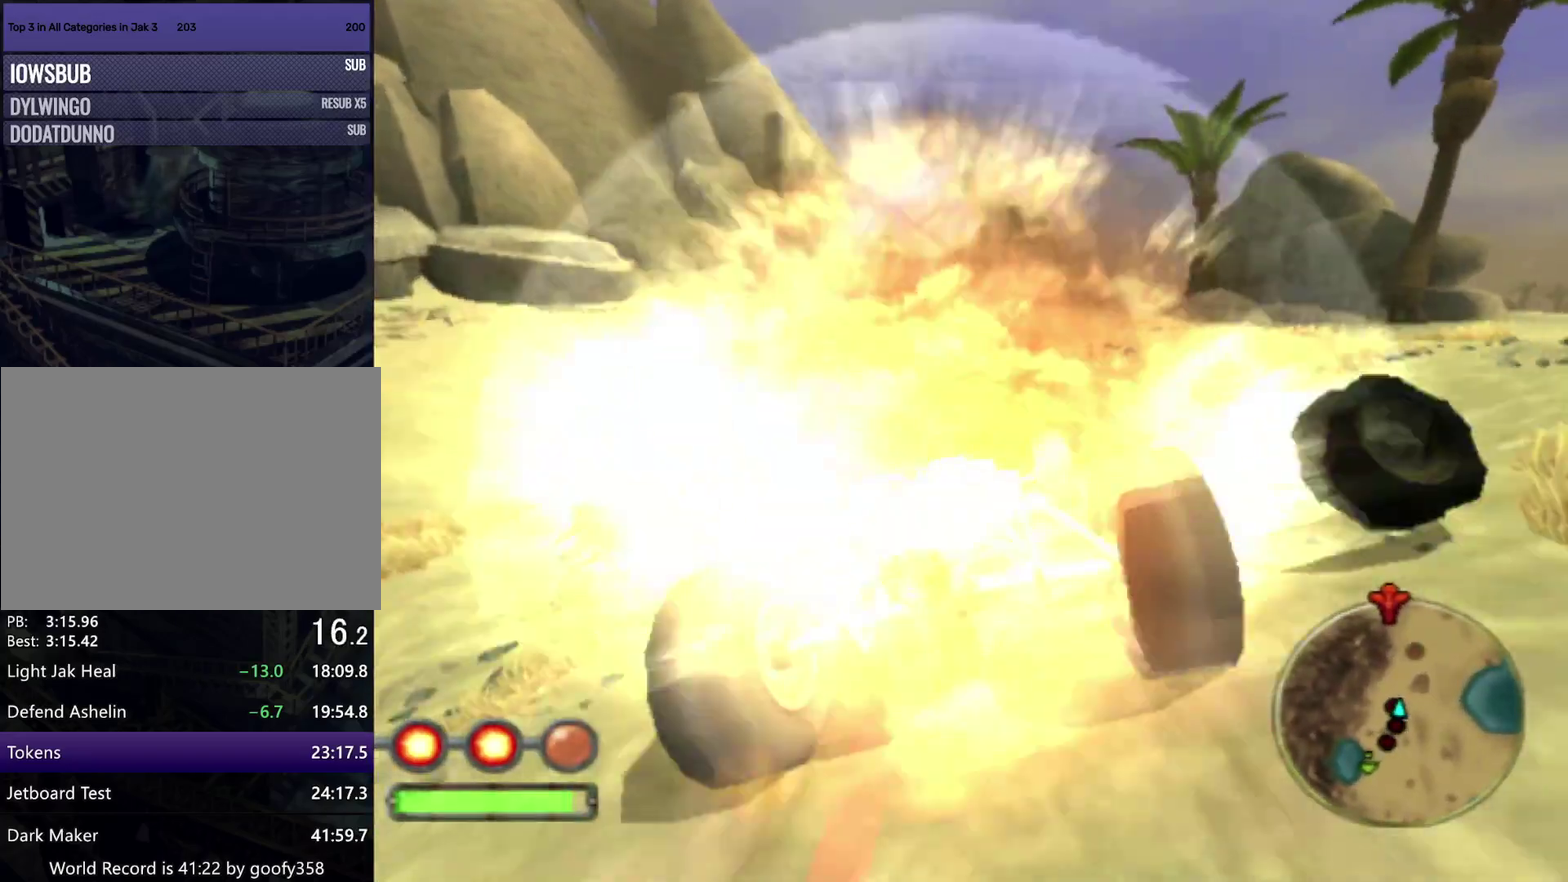
{"buttons": ["CROSS", "L1"], "left_stick": "center", "right_stick": "center", "events": [[200, "left_stick", "center"], [283, "left_stick", "right"], [467, "left_stick", "center"]]}
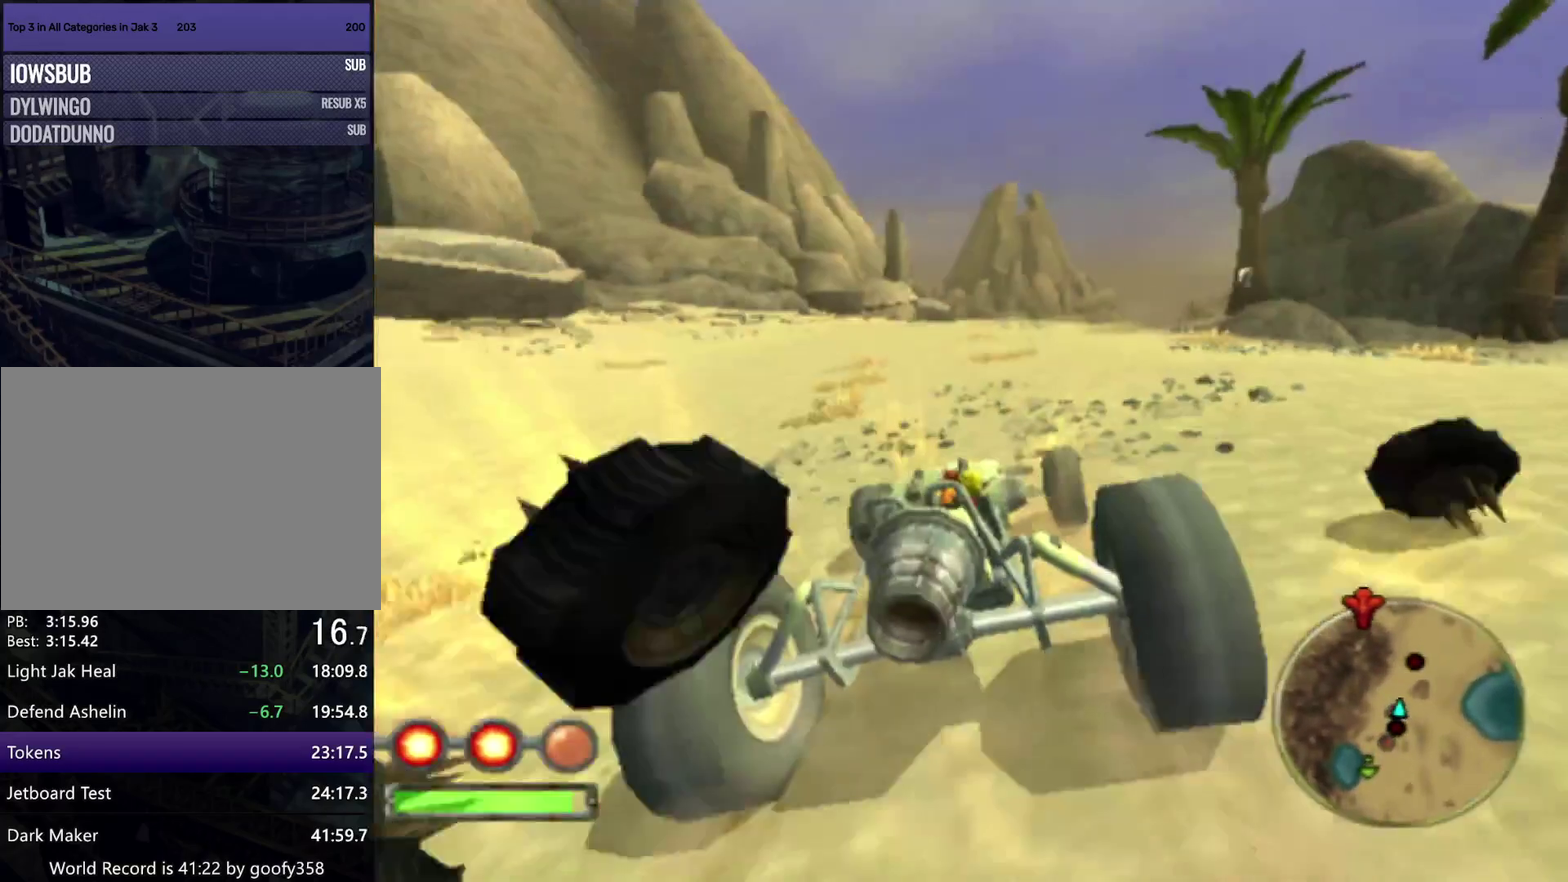
{"buttons": ["CROSS", "L1"], "left_stick": "right", "right_stick": "center", "events": [[433, "left_stick", "right"]]}
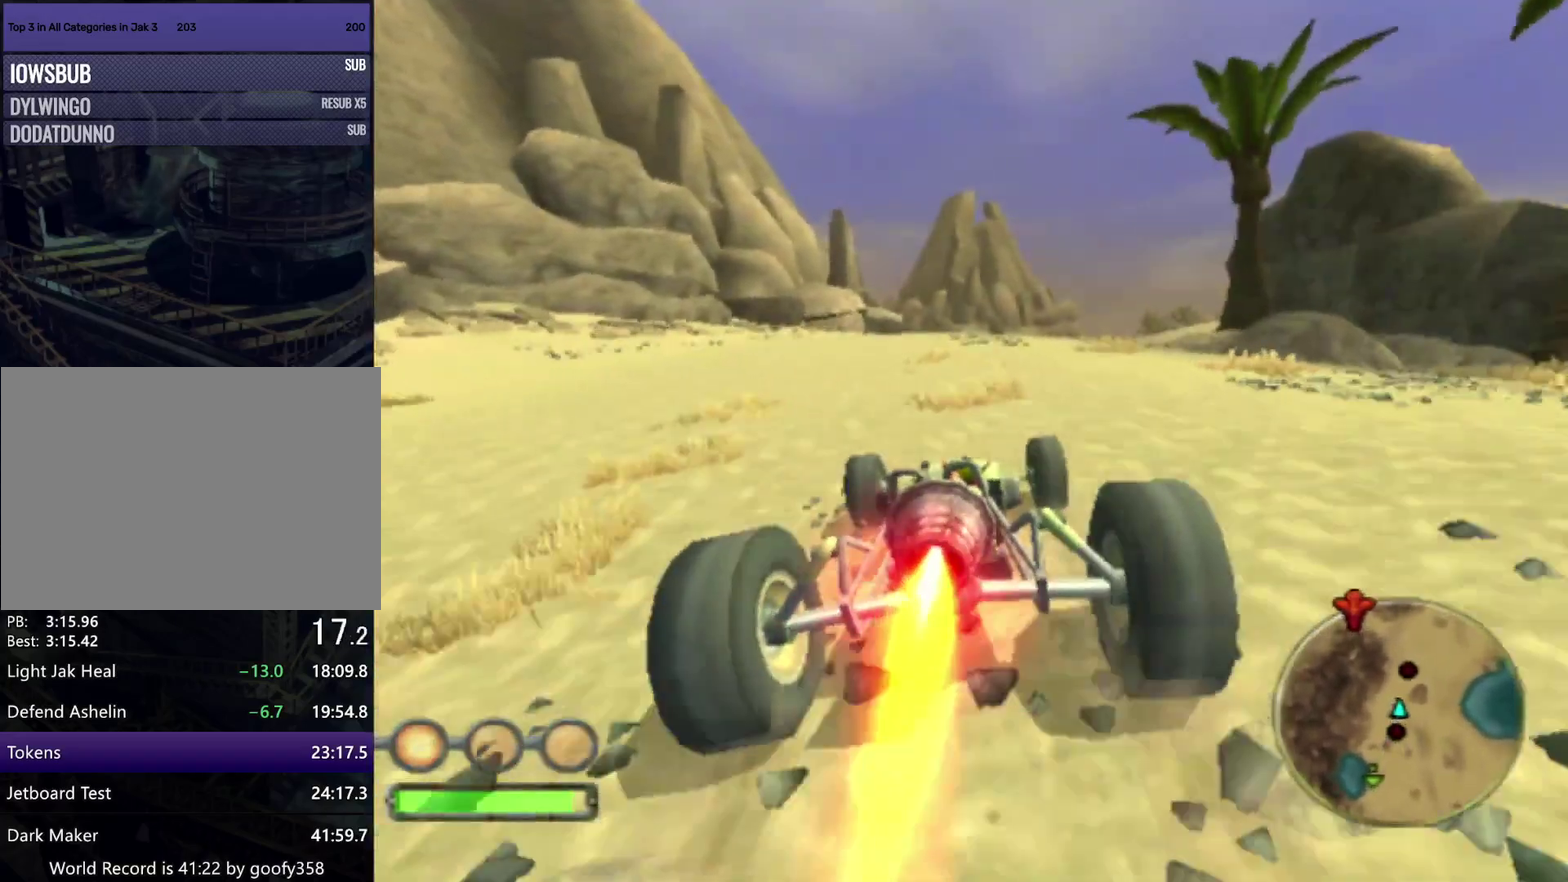
{"buttons": ["CROSS", "L1"], "left_stick": "center", "right_stick": "center", "events": [[267, "left_stick", "center"]]}
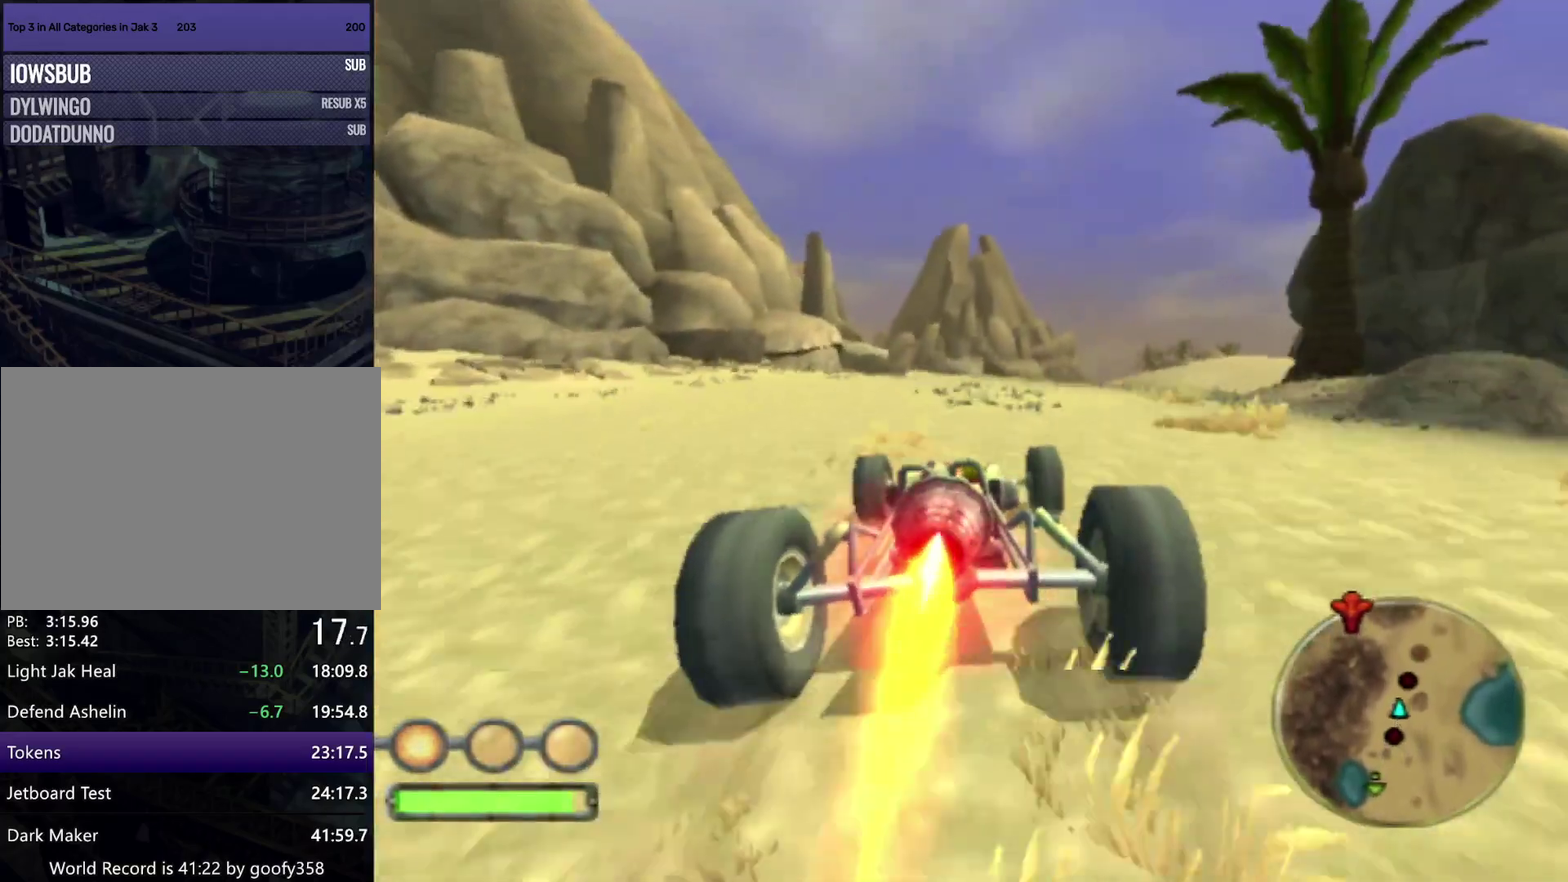
{"buttons": ["CROSS", "L1", "R1"], "left_stick": "center", "right_stick": "center", "events": [[100, "L1", "up"], [167, "L1", "down"], [217, "R1", "down"]]}
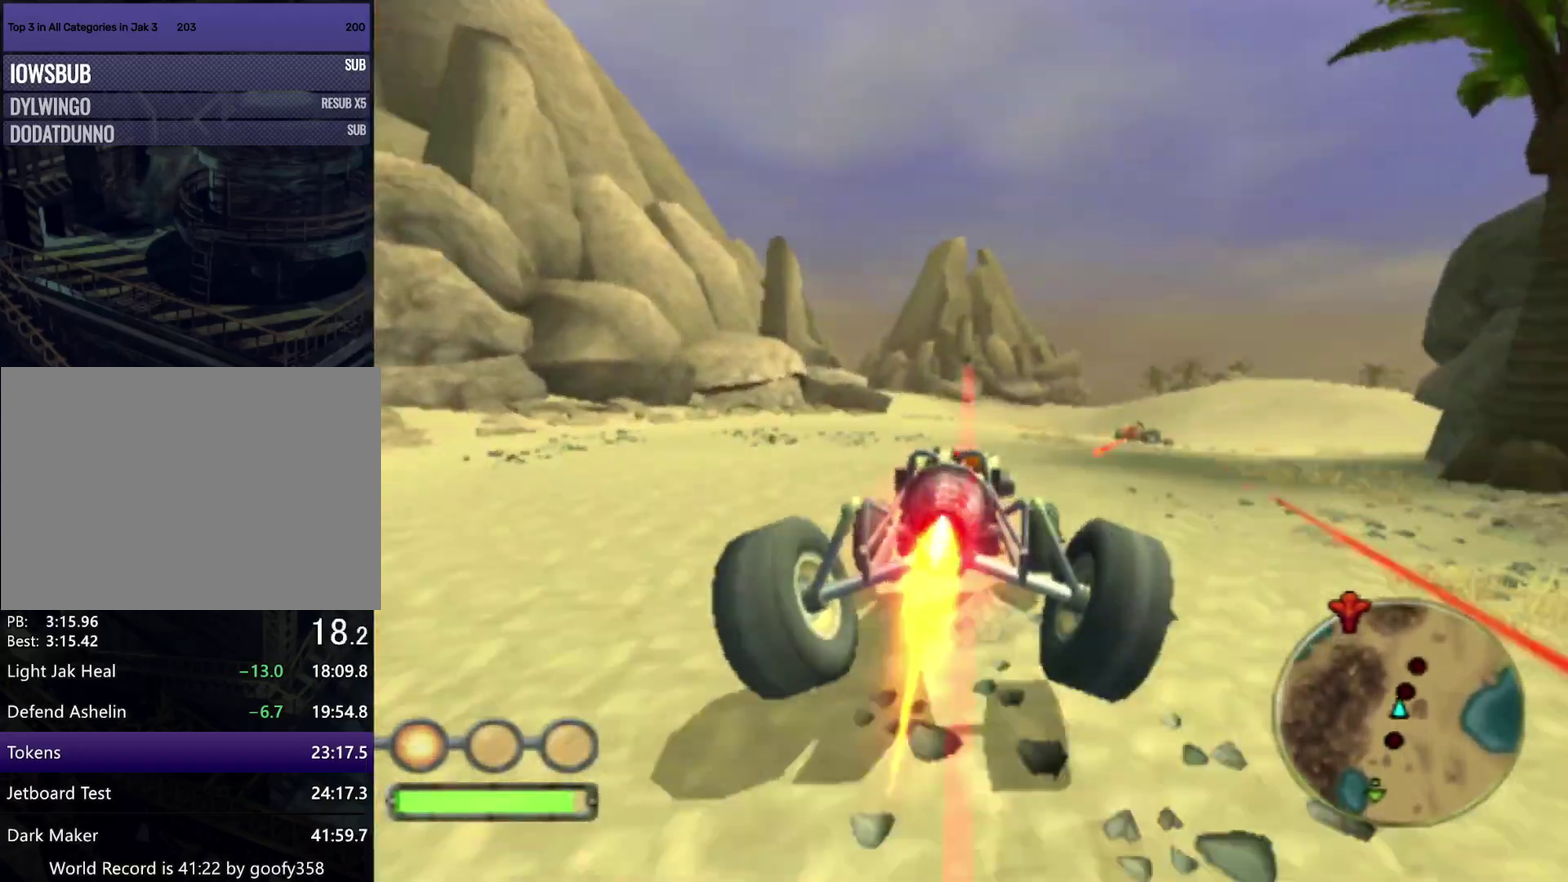
{"buttons": ["CROSS", "L1", "R1"], "left_stick": "left", "right_stick": "center", "events": [[133, "left_stick", "left"], [300, "left_stick", "center"], [433, "left_stick", "left"]]}
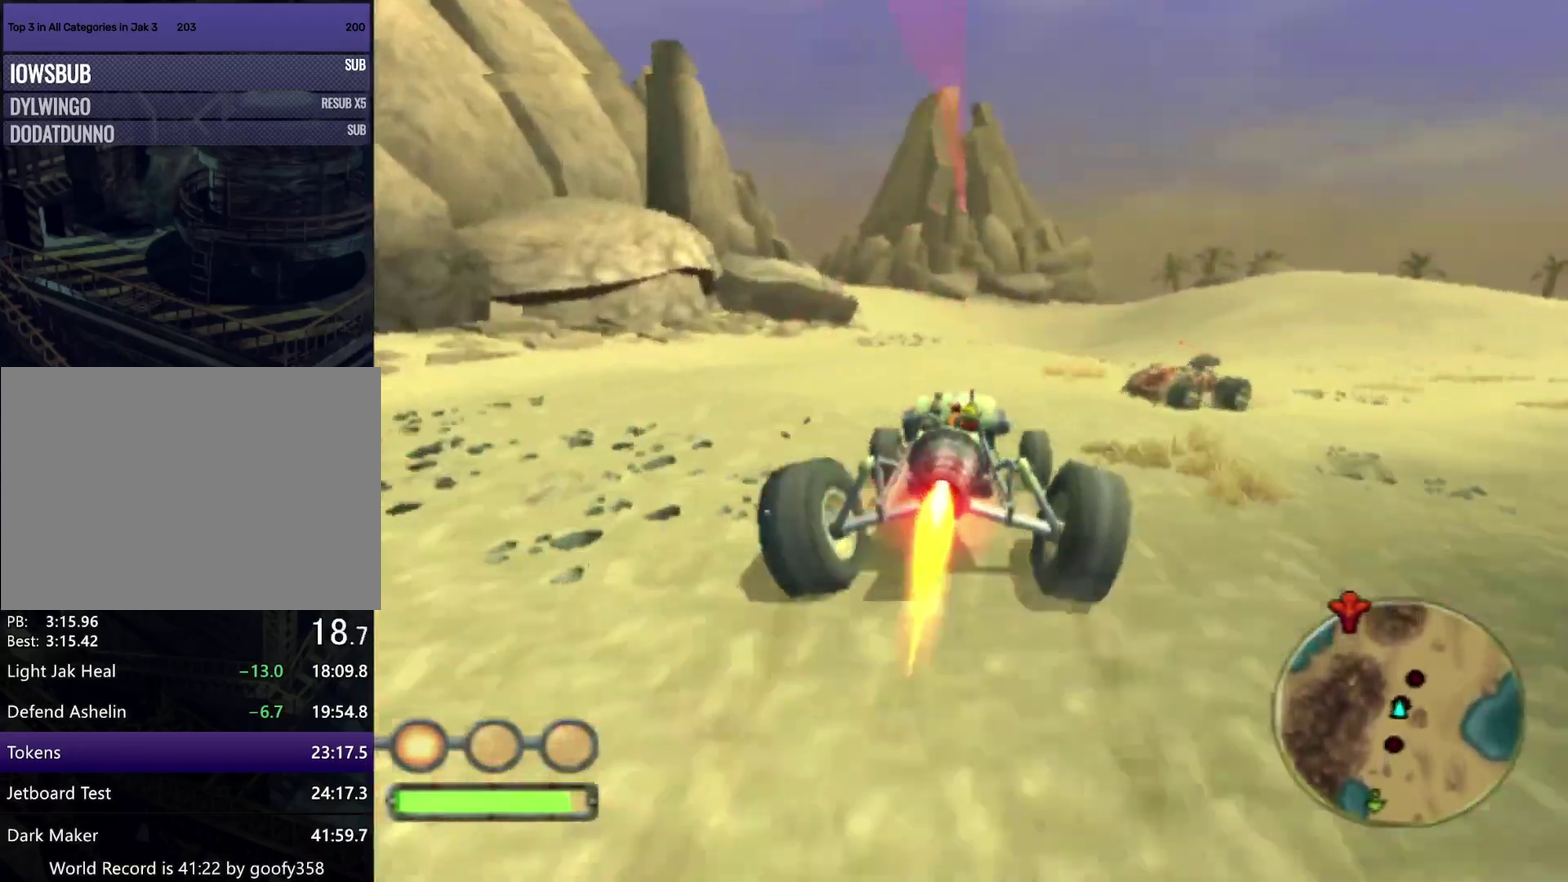
{"buttons": ["CROSS", "L1", "R1"], "left_stick": "center", "right_stick": "center", "events": [[100, "left_stick", "center"]]}
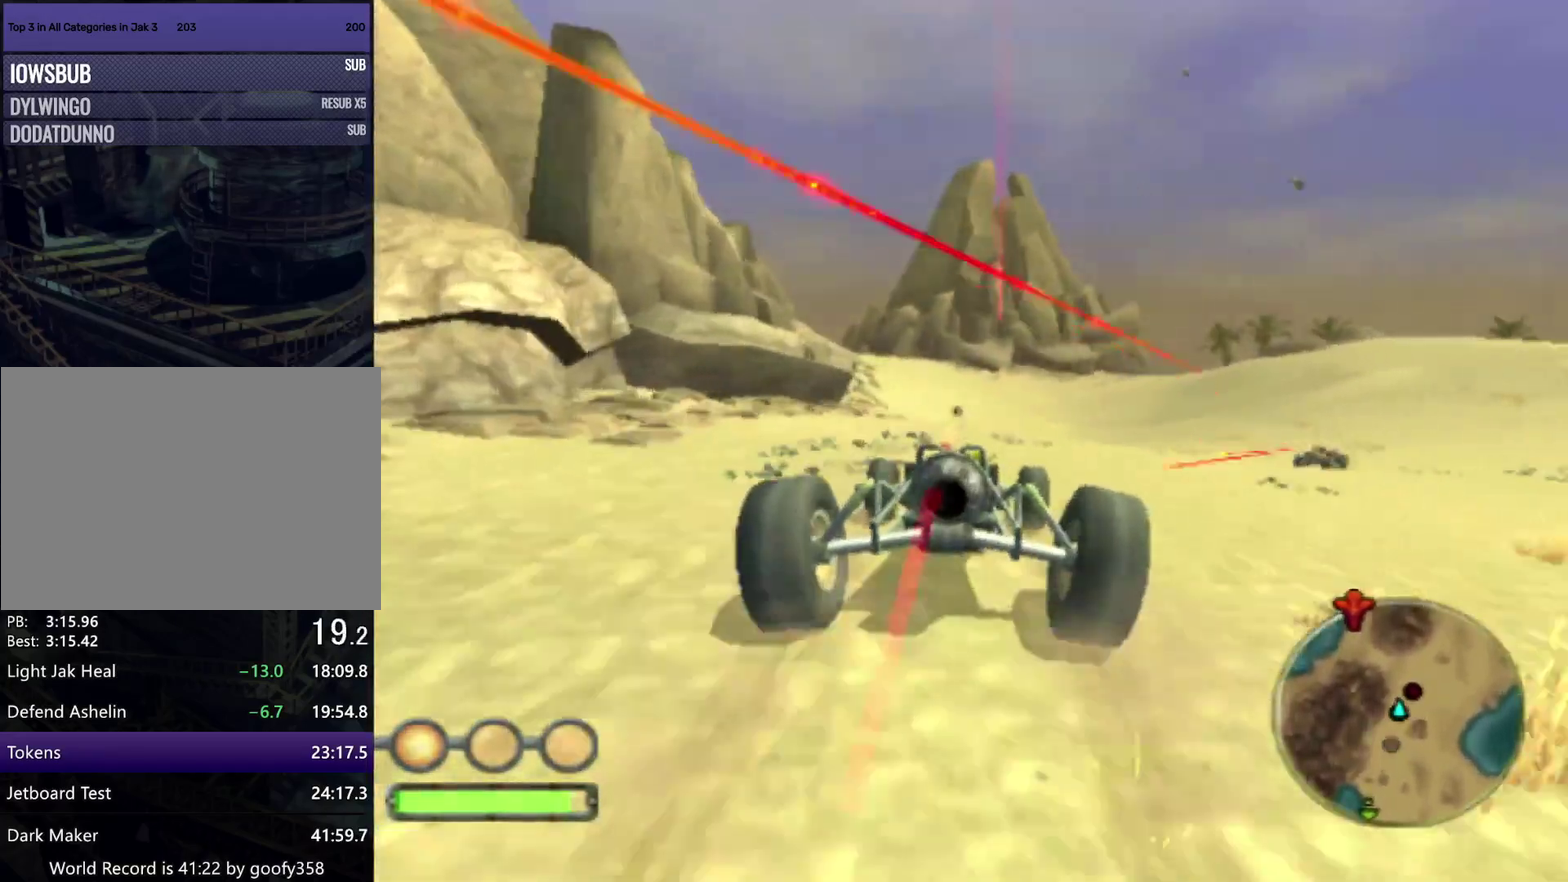
{"buttons": ["CROSS", "L1"], "left_stick": "right", "right_stick": "center", "events": [[150, "R1", "up"], [450, "left_stick", "right"]]}
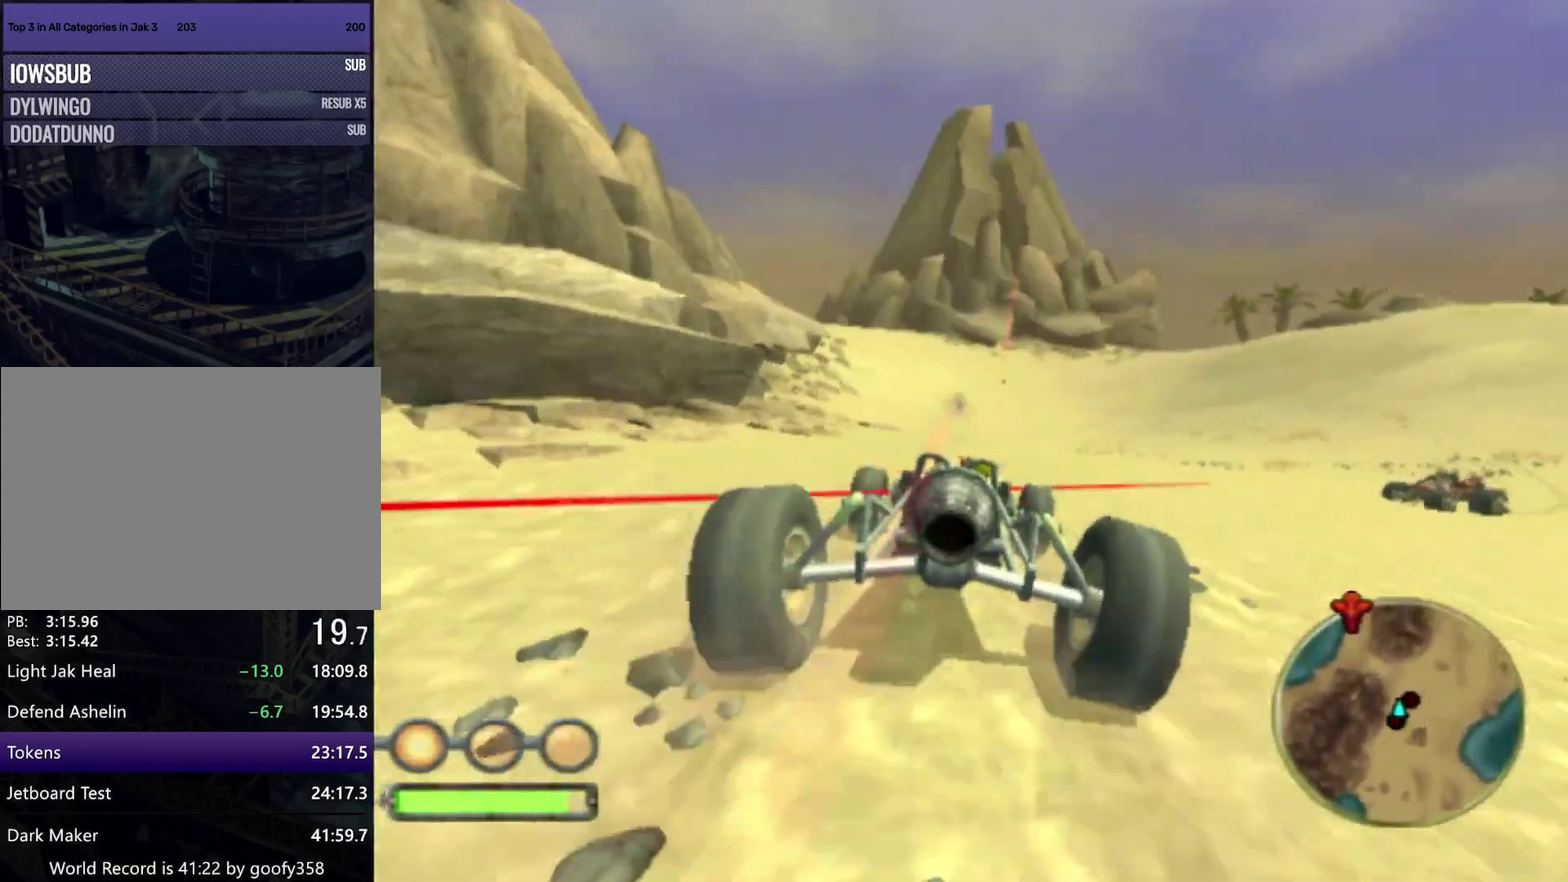
{"buttons": ["CROSS", "L1"], "left_stick": "center", "right_stick": "center", "events": [[117, "left_stick", "center"]]}
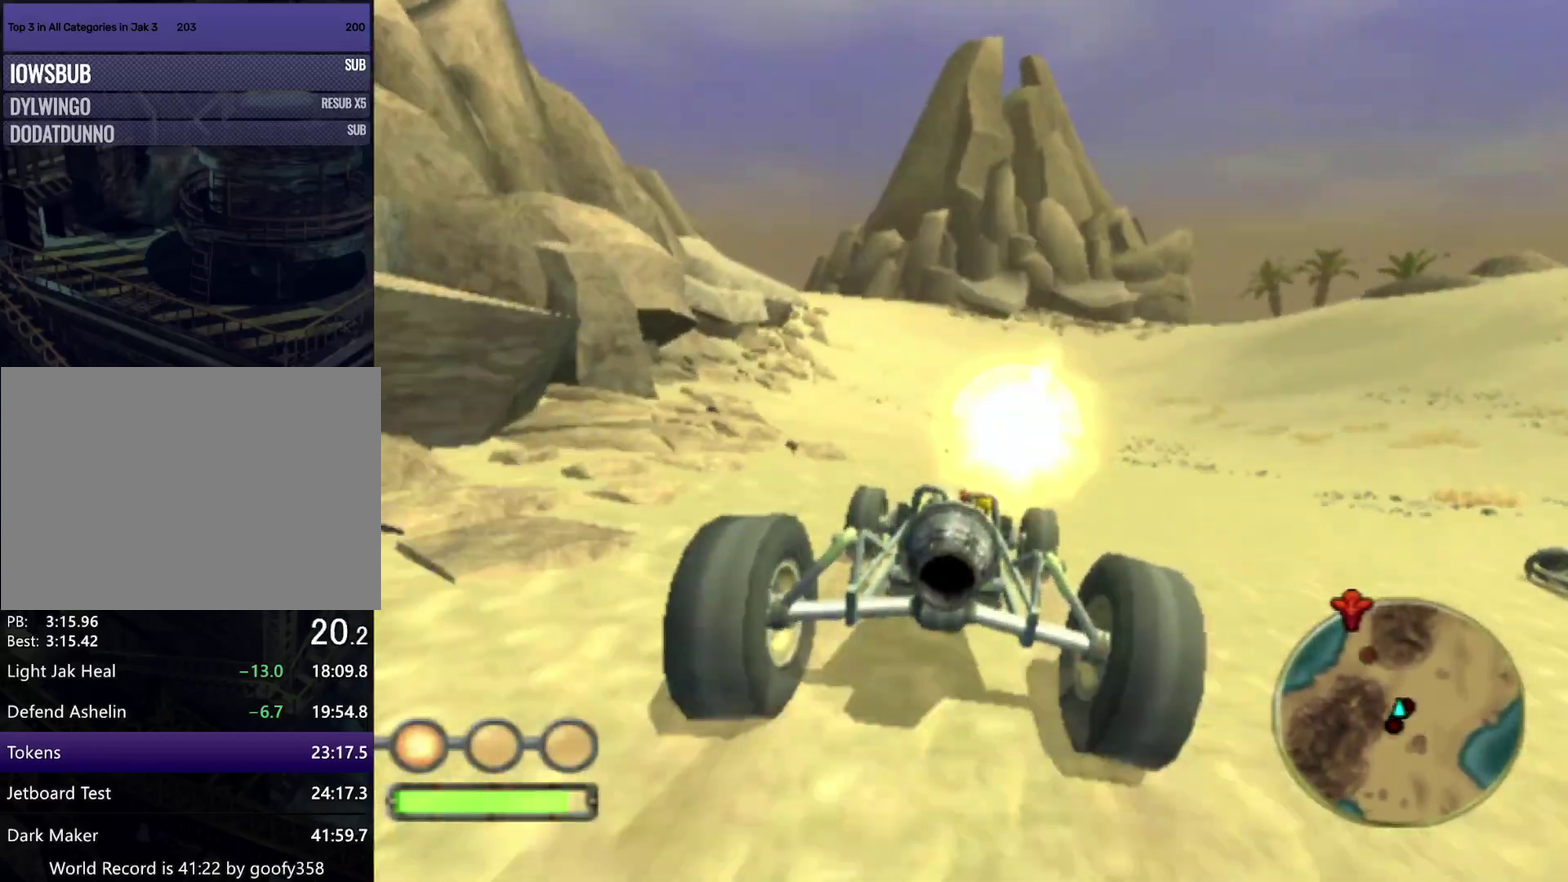
{"buttons": ["CROSS", "L1"], "left_stick": "center", "right_stick": "center", "events": []}
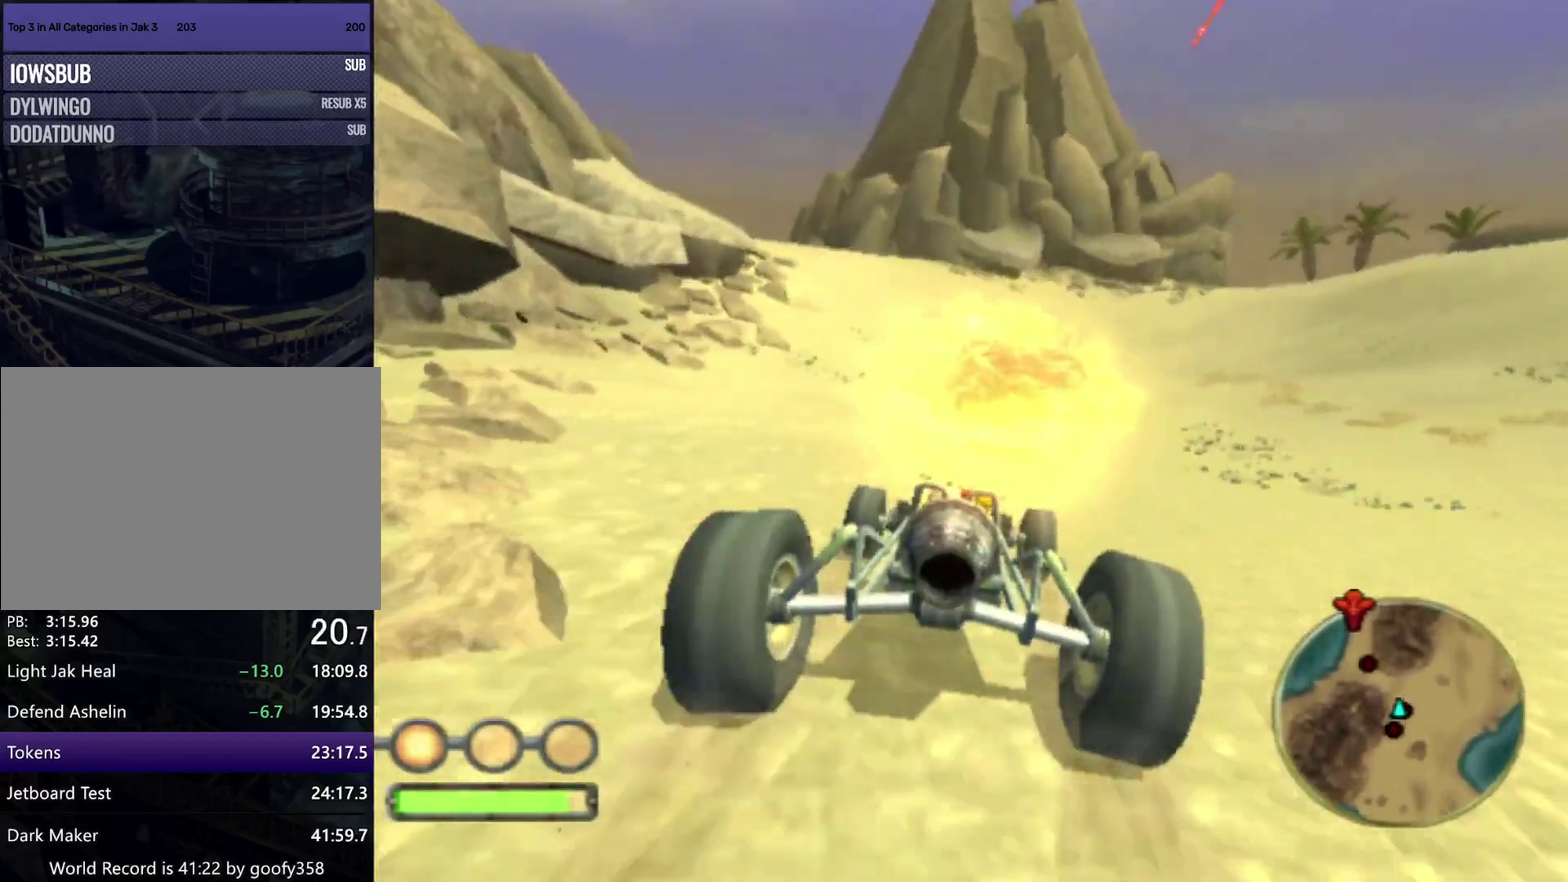
{"buttons": ["CROSS", "L1"], "left_stick": "left", "right_stick": "center", "events": [[200, "left_stick", "left"], [350, "left_stick", "center"], [417, "left_stick", "left"]]}
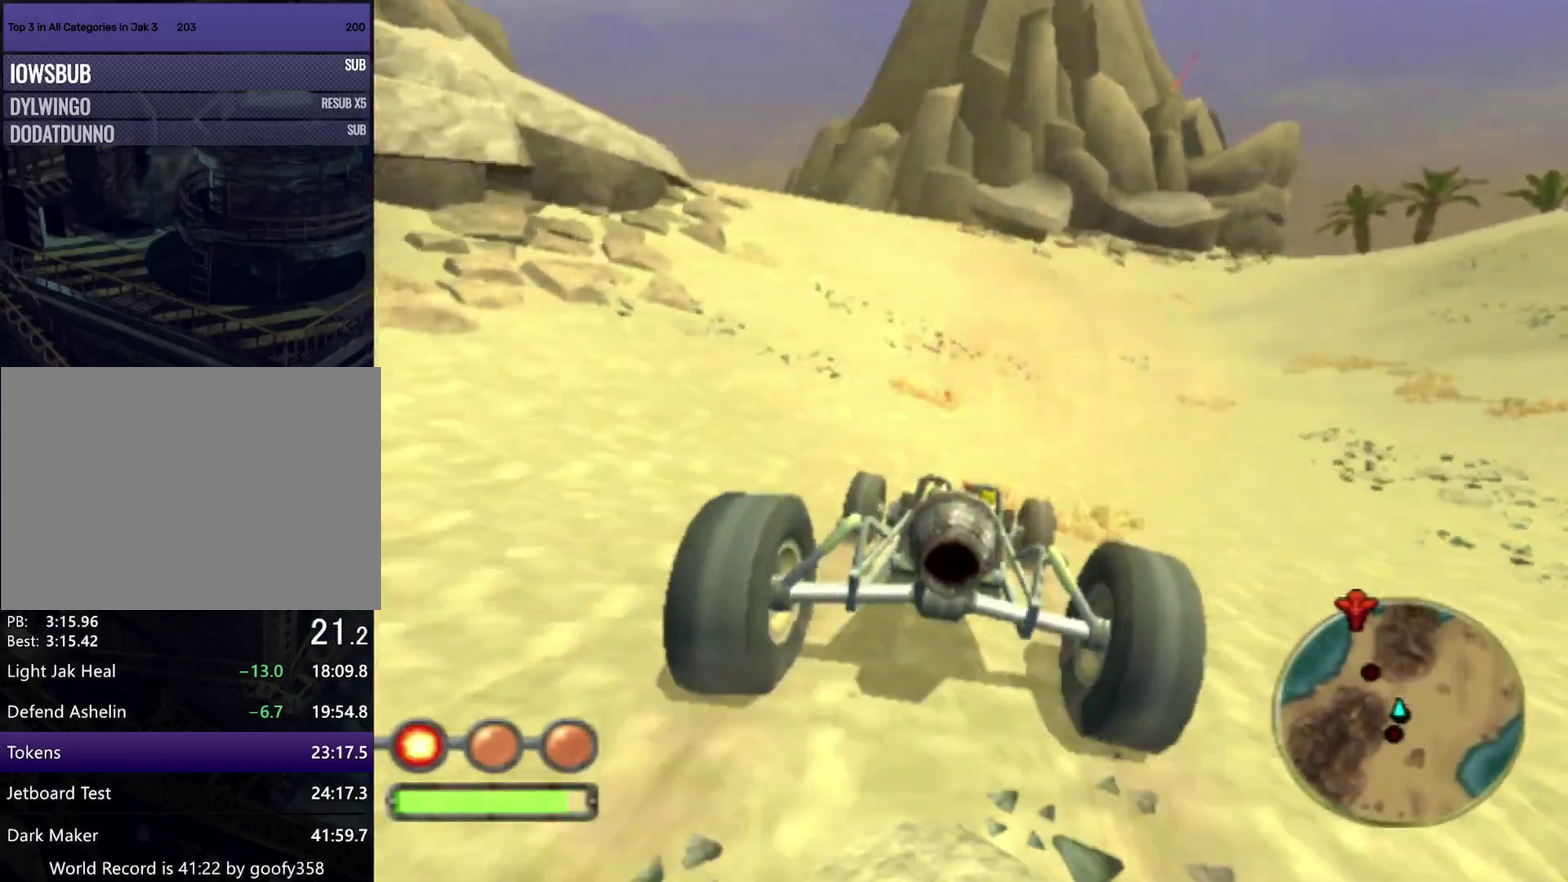
{"buttons": ["CROSS", "L1"], "left_stick": "left", "right_stick": "center", "events": []}
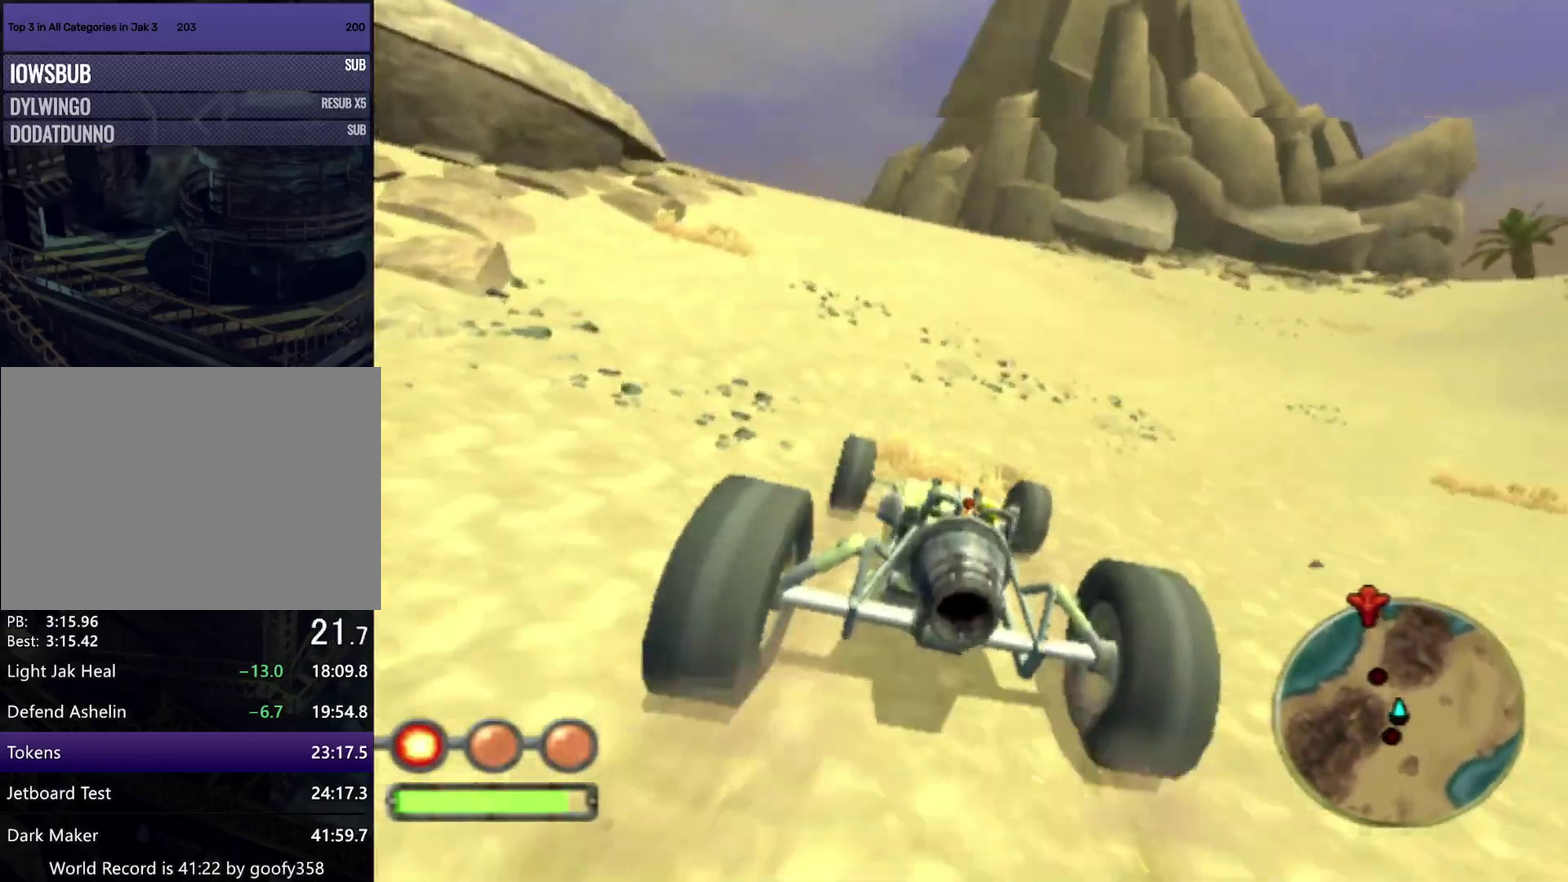
{"buttons": ["CROSS", "L1"], "left_stick": "left", "right_stick": "center", "events": [[267, "left_stick", "center"], [433, "left_stick", "left"]]}
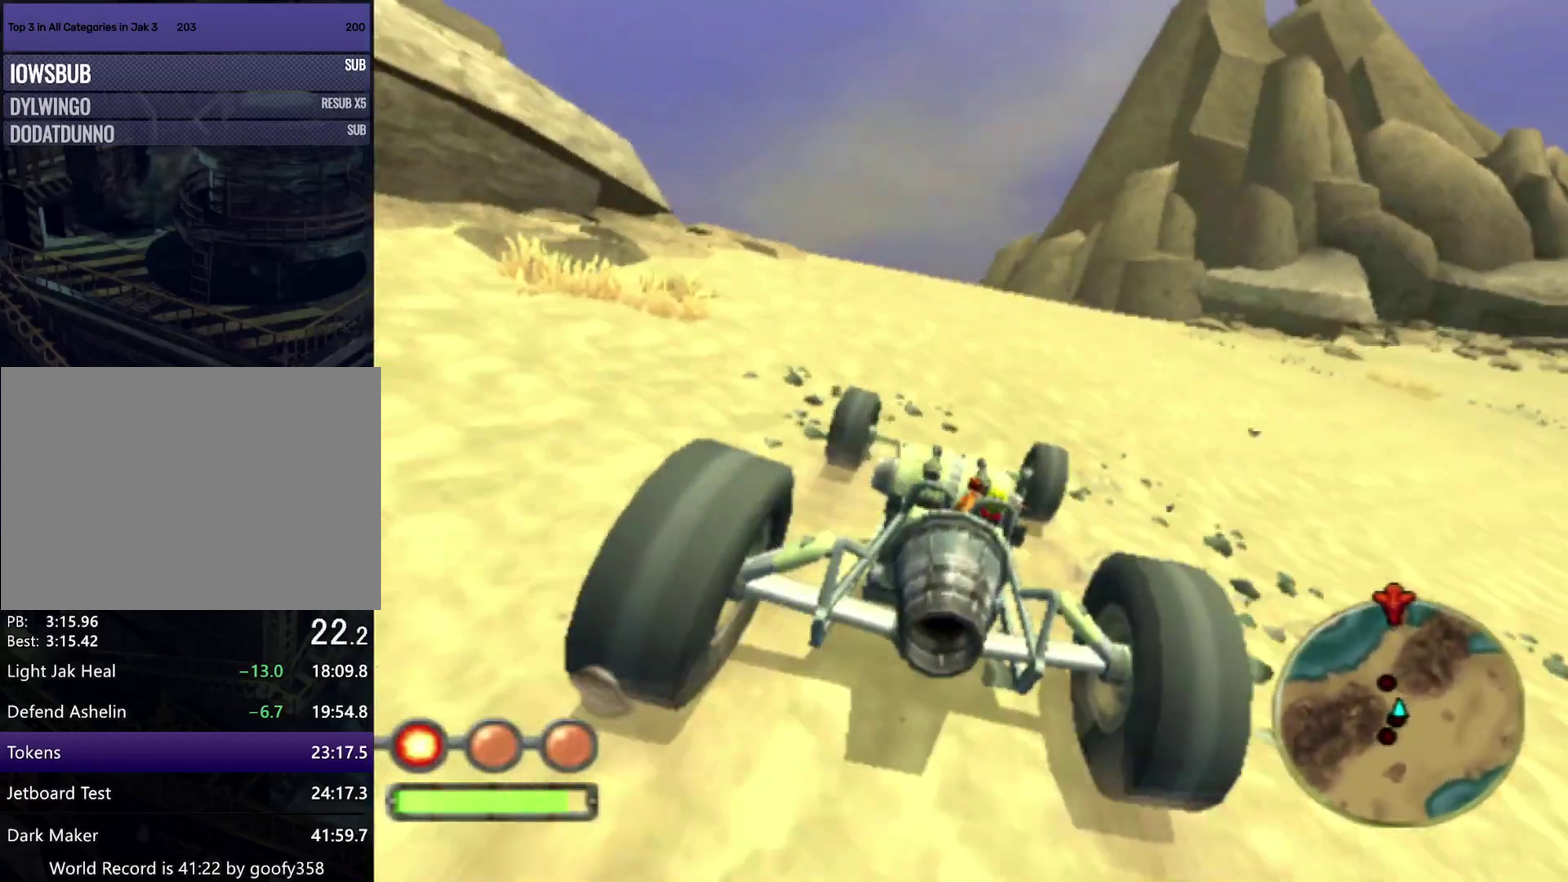
{"buttons": ["CROSS", "L1"], "left_stick": "left", "right_stick": "center", "events": [[333, "left_stick", "center"], [433, "left_stick", "left"]]}
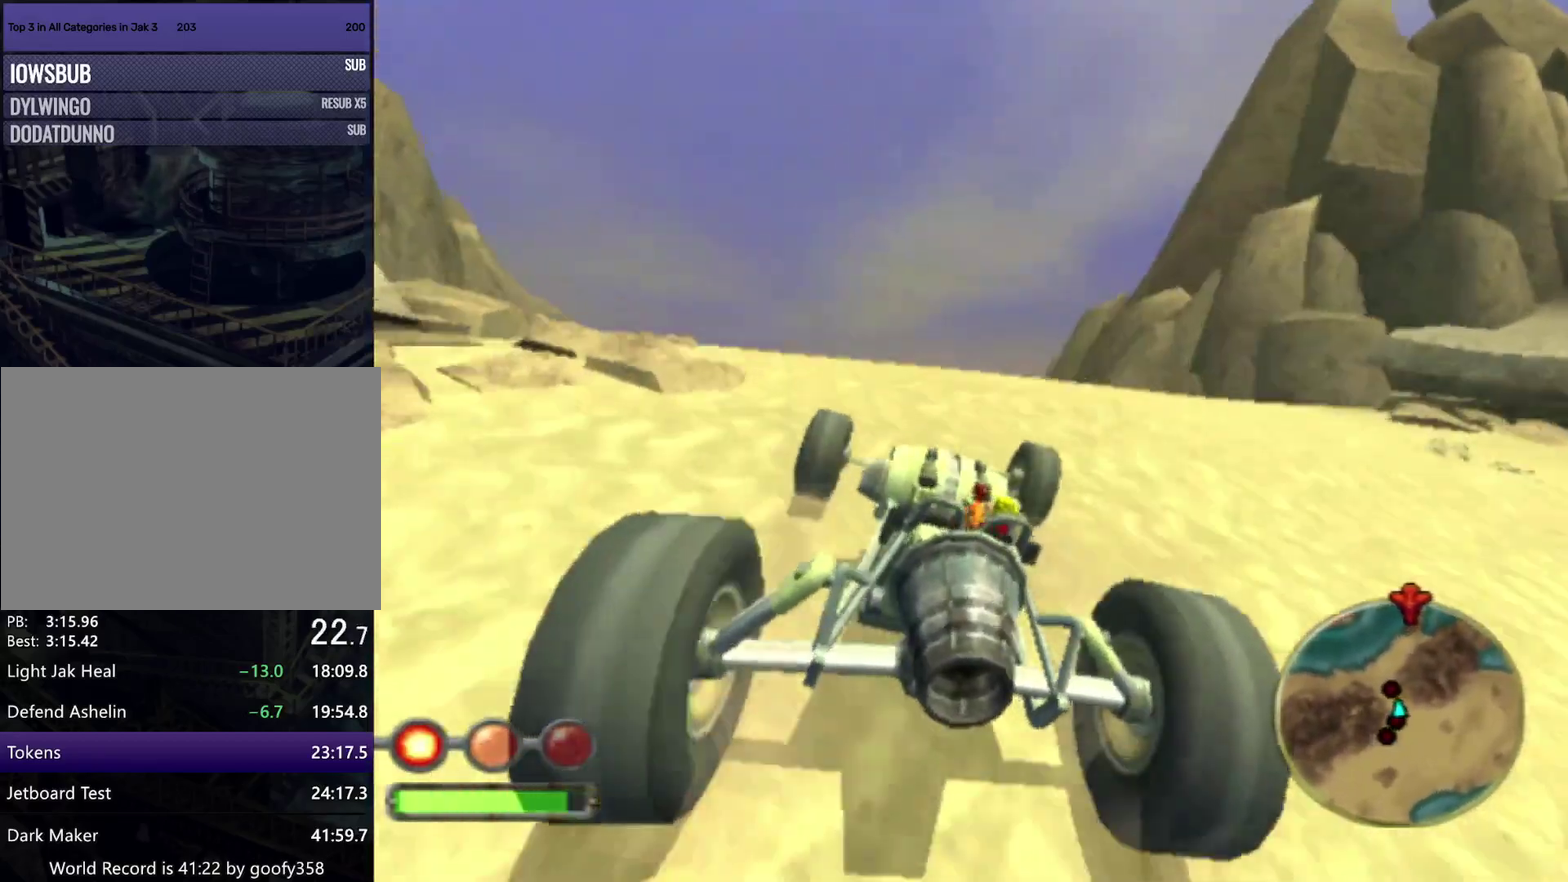
{"buttons": ["L1"], "left_stick": "right", "right_stick": "center", "events": [[33, "CROSS", "up"], [33, "left_stick", "center"], [483, "left_stick", "right"]]}
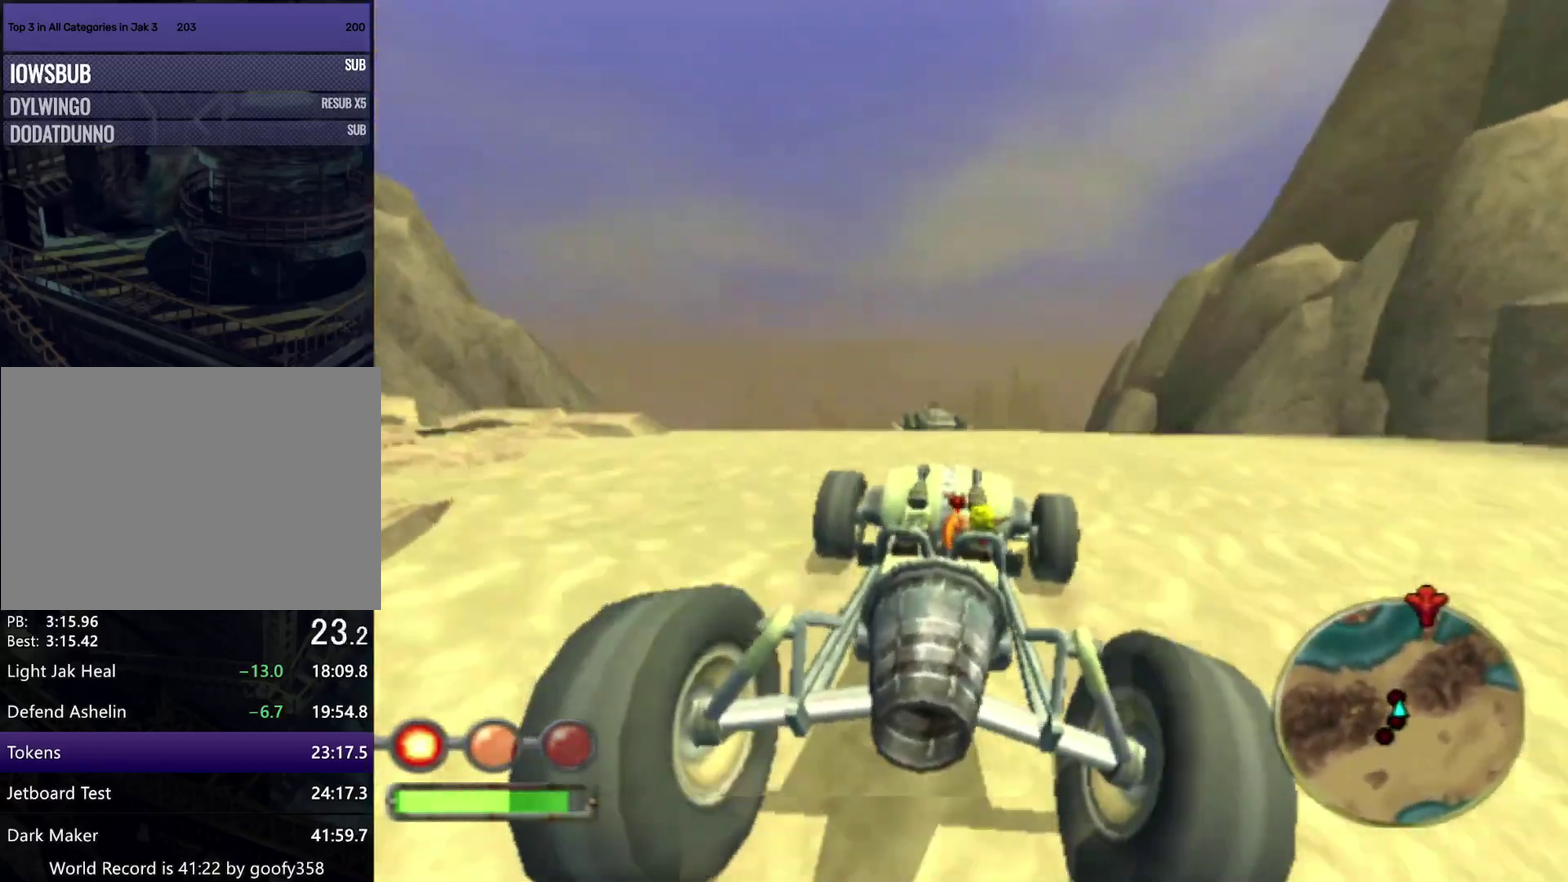
{"buttons": ["CROSS", "L1", "R1"], "left_stick": "center", "right_stick": "center", "events": [[117, "left_stick", "center"], [167, "left_stick", "left"], [300, "left_stick", "center"], [367, "R1", "down"], [467, "CROSS", "down"]]}
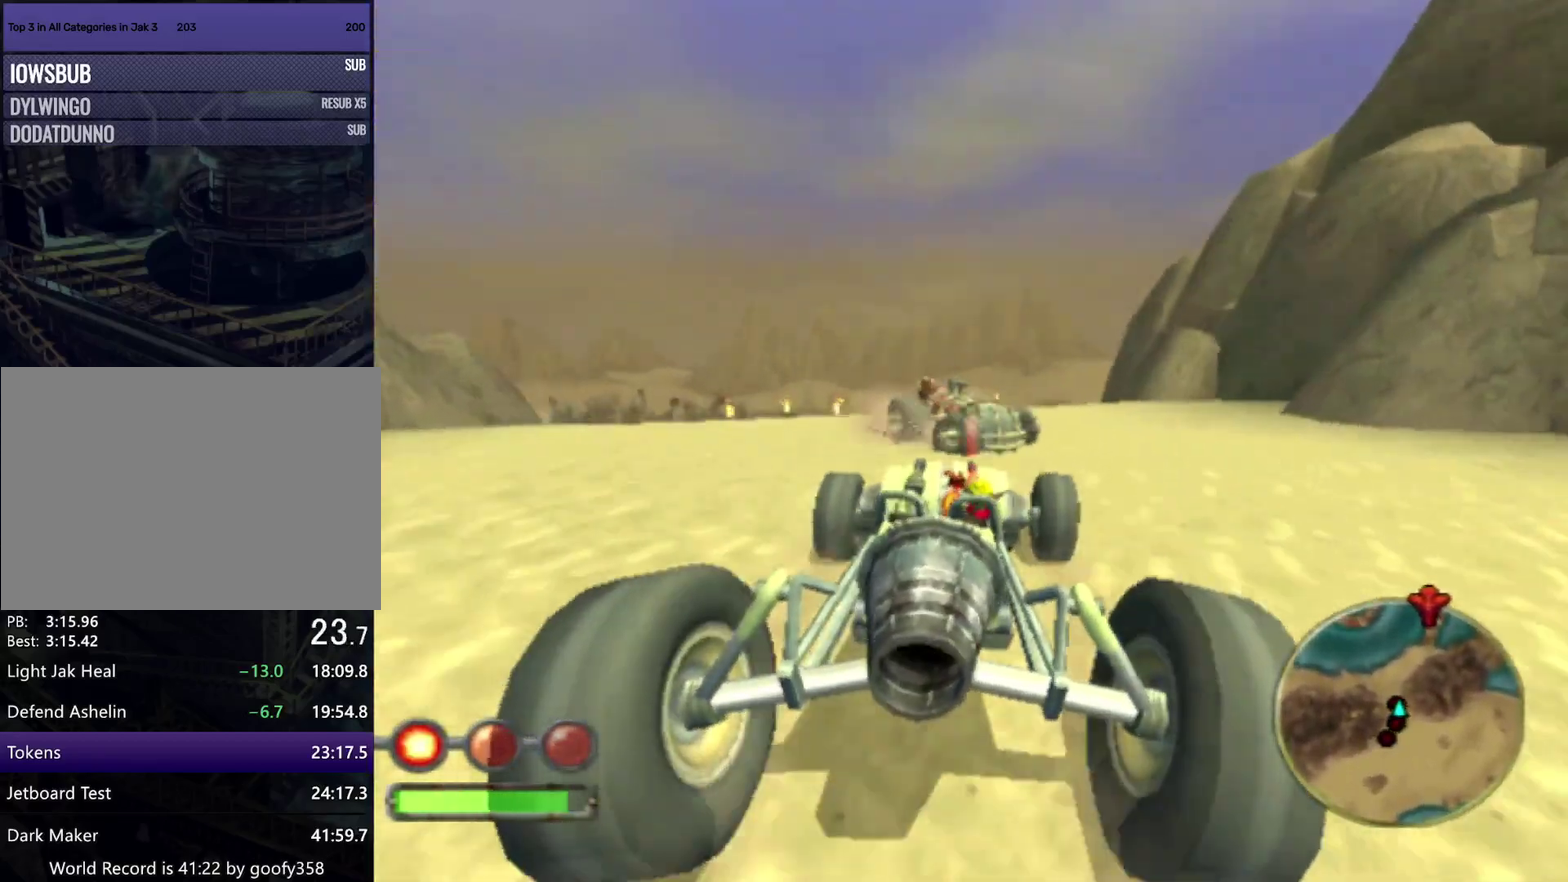
{"buttons": ["CROSS", "L1", "R1"], "left_stick": "left", "right_stick": "center", "events": [[67, "left_stick", "left"], [267, "left_stick", "center"], [333, "left_stick", "left"]]}
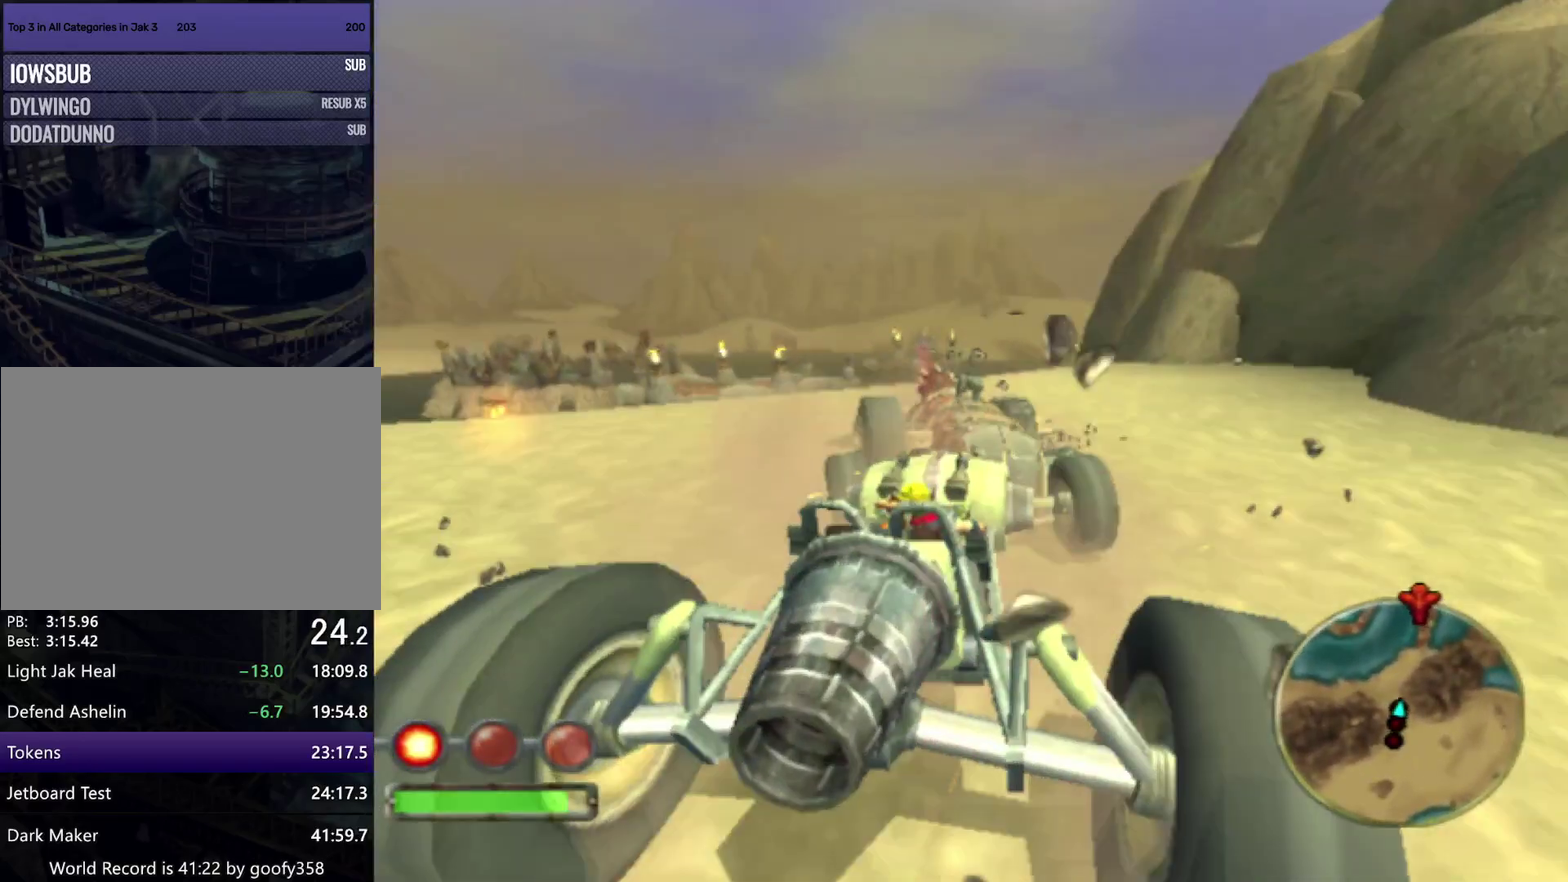
{"buttons": ["CROSS", "L1", "R1"], "left_stick": "left", "right_stick": "center", "events": [[150, "left_stick", "center"], [417, "left_stick", "left"]]}
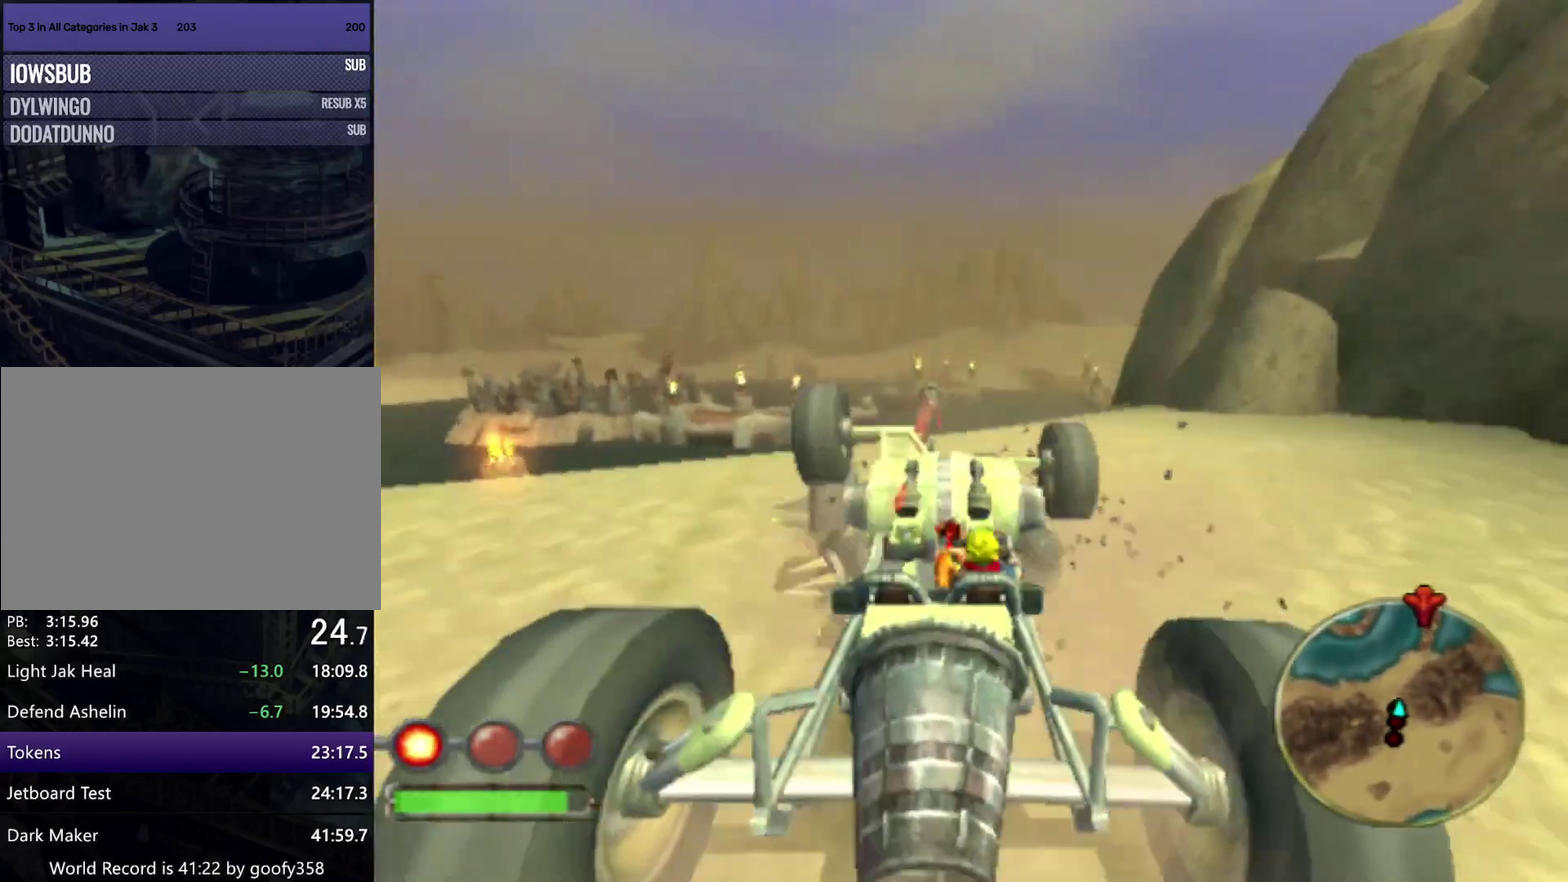
{"buttons": ["L1", "R1"], "left_stick": "center", "right_stick": "center", "events": [[67, "CROSS", "up"], [67, "left_stick", "center"], [133, "left_stick", "right"], [417, "left_stick", "center"]]}
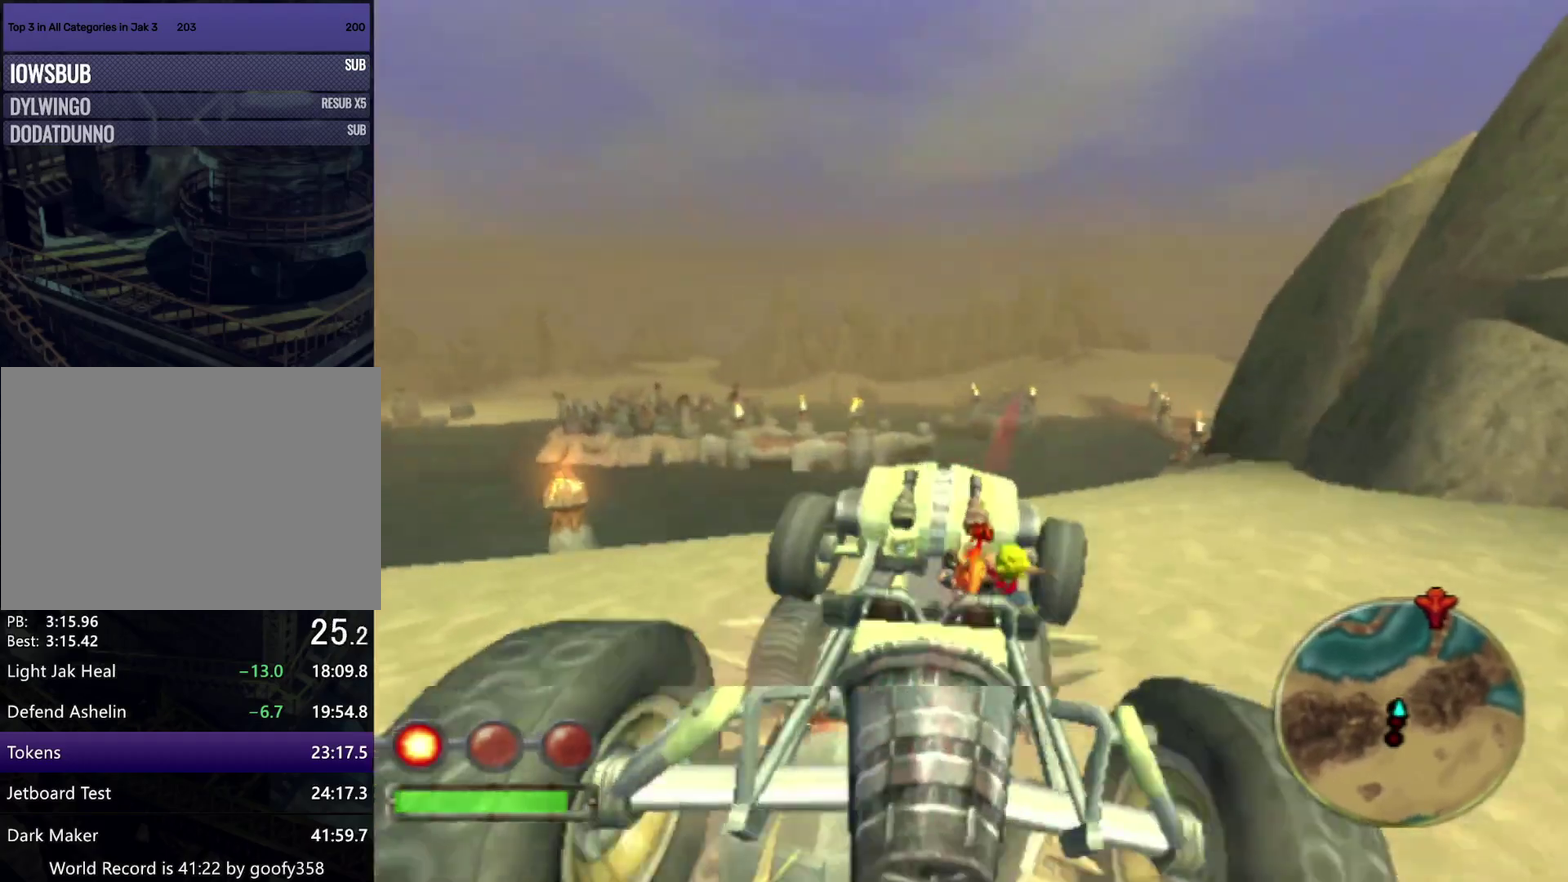
{"buttons": ["CROSS", "L1", "R1"], "left_stick": "right", "right_stick": "center", "events": [[50, "left_stick", "right"], [267, "CROSS", "down"], [300, "left_stick", "down-right"], [433, "left_stick", "right"]]}
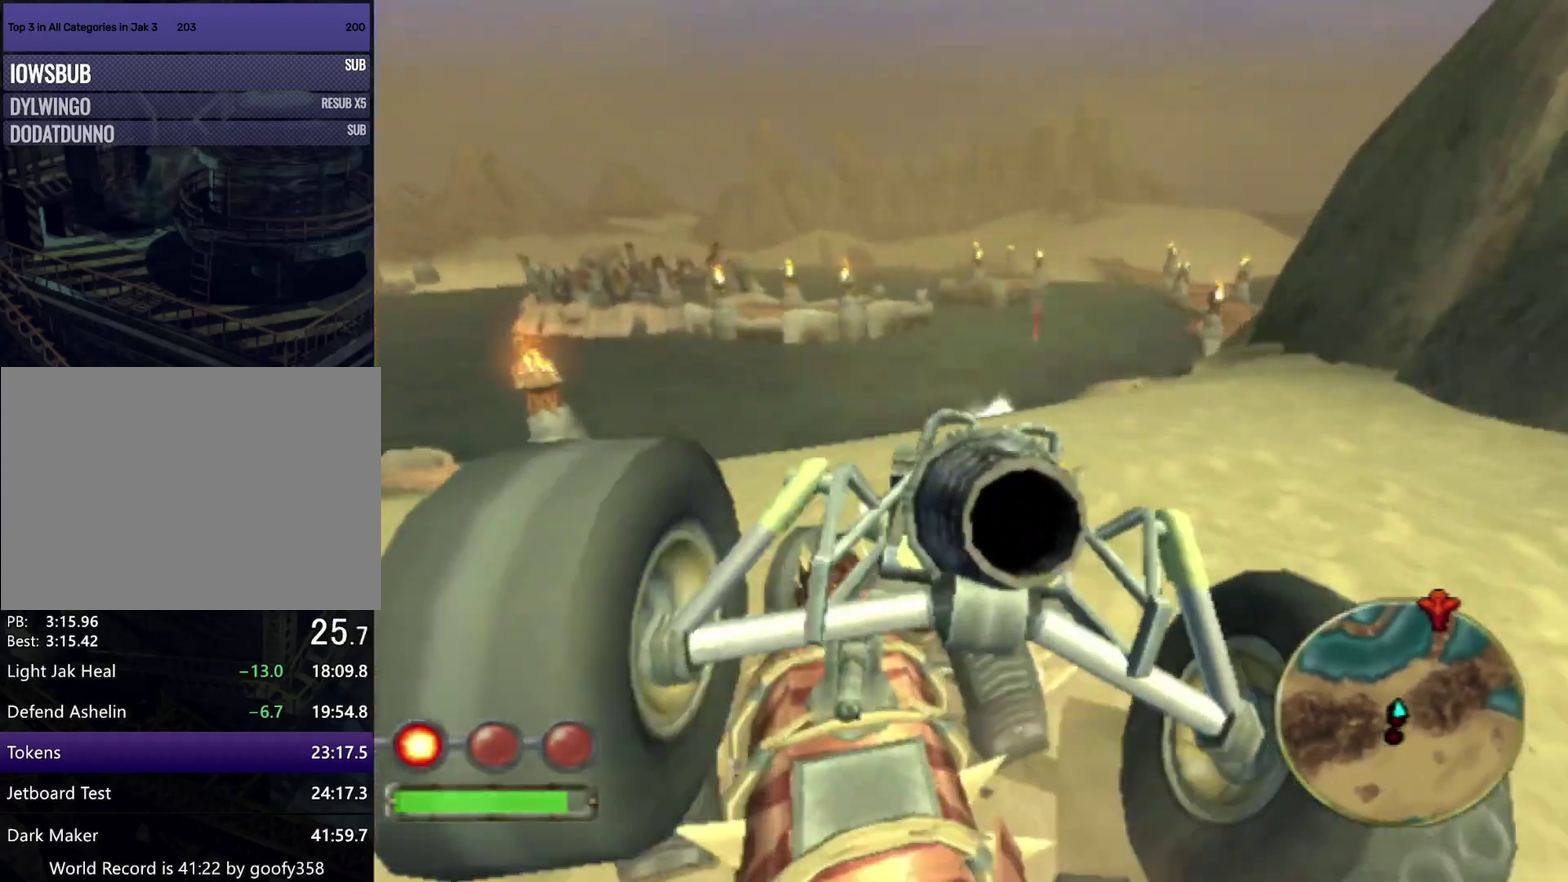
{"buttons": ["CROSS", "L1"], "left_stick": "center", "right_stick": "center", "events": [[133, "left_stick", "center"], [333, "R1", "up"]]}
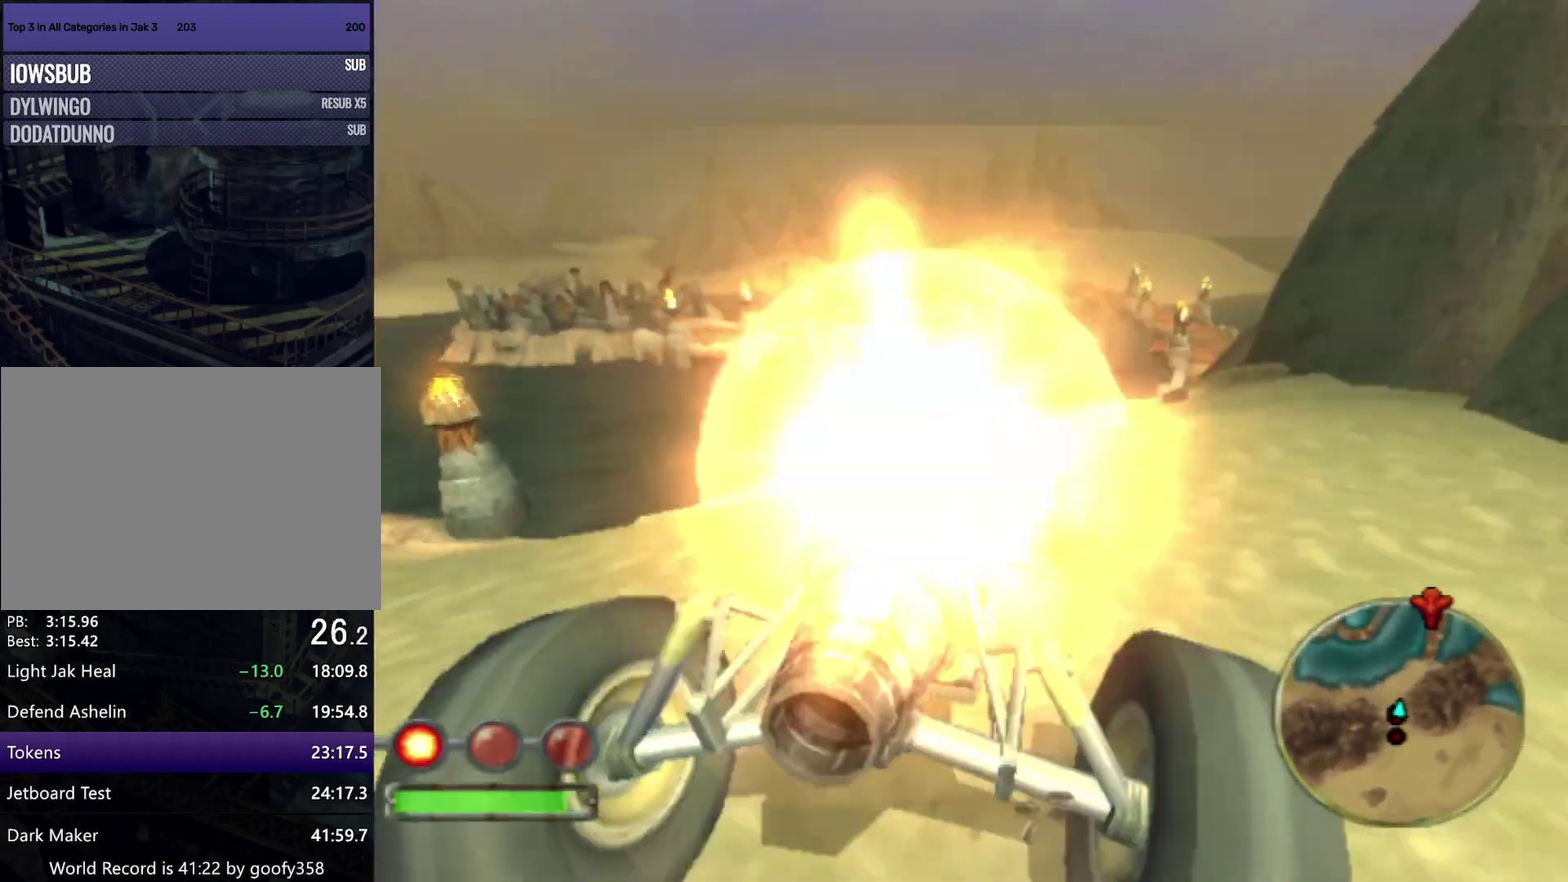
{"buttons": ["CROSS", "L1", "R1"], "left_stick": "center", "right_stick": "center", "events": [[67, "left_stick", "left"], [183, "left_stick", "center"], [317, "R1", "down"]]}
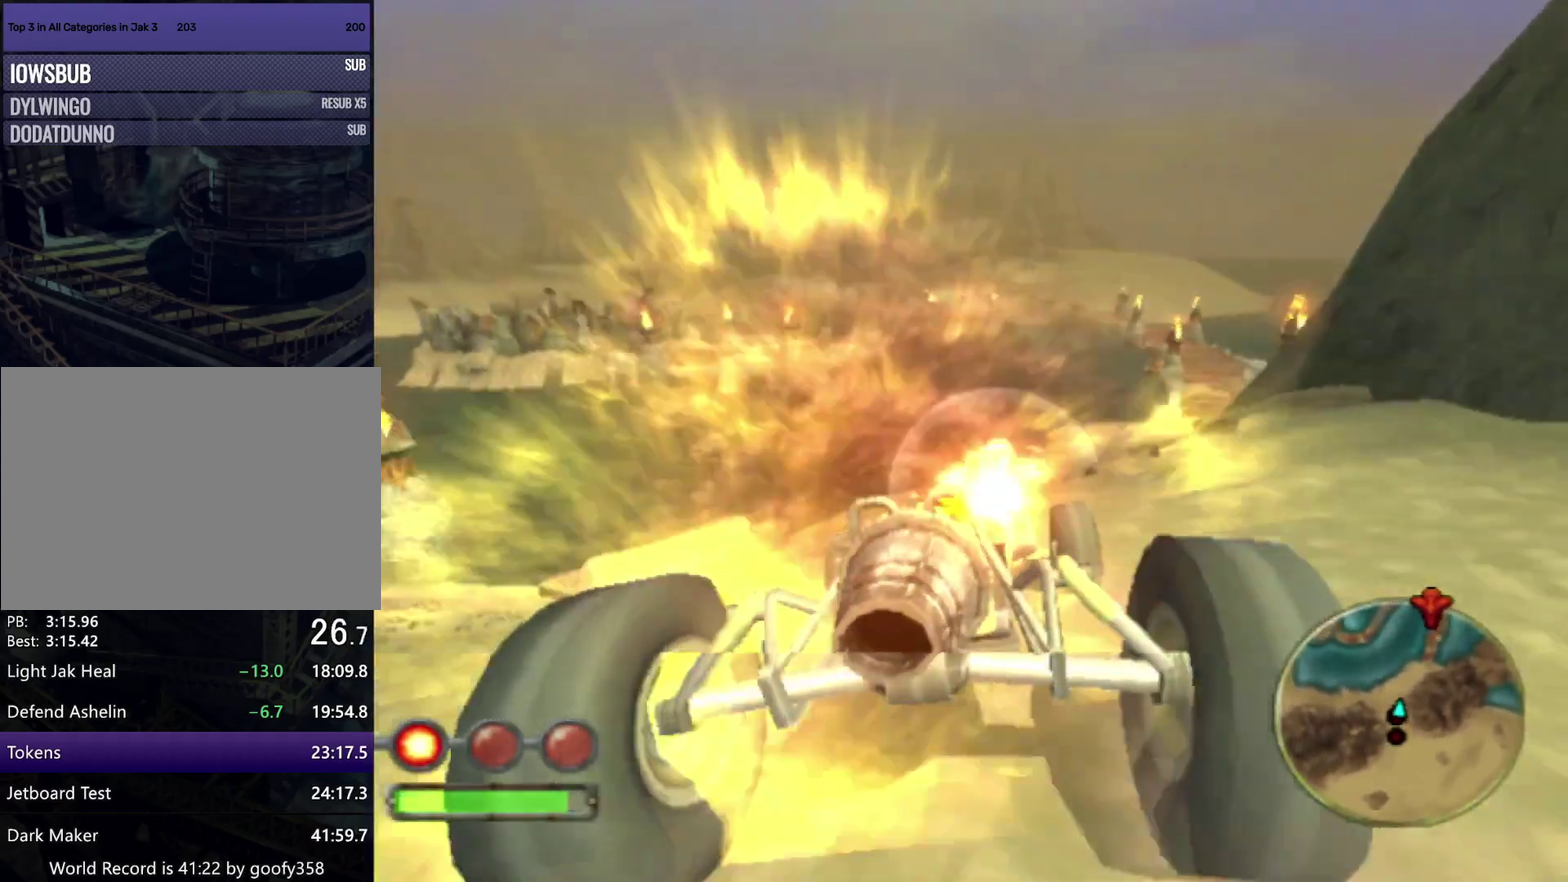
{"buttons": ["CROSS", "L1"], "left_stick": "right", "right_stick": "center", "events": [[233, "left_stick", "left"], [250, "R1", "up"], [383, "left_stick", "center"], [467, "left_stick", "right"]]}
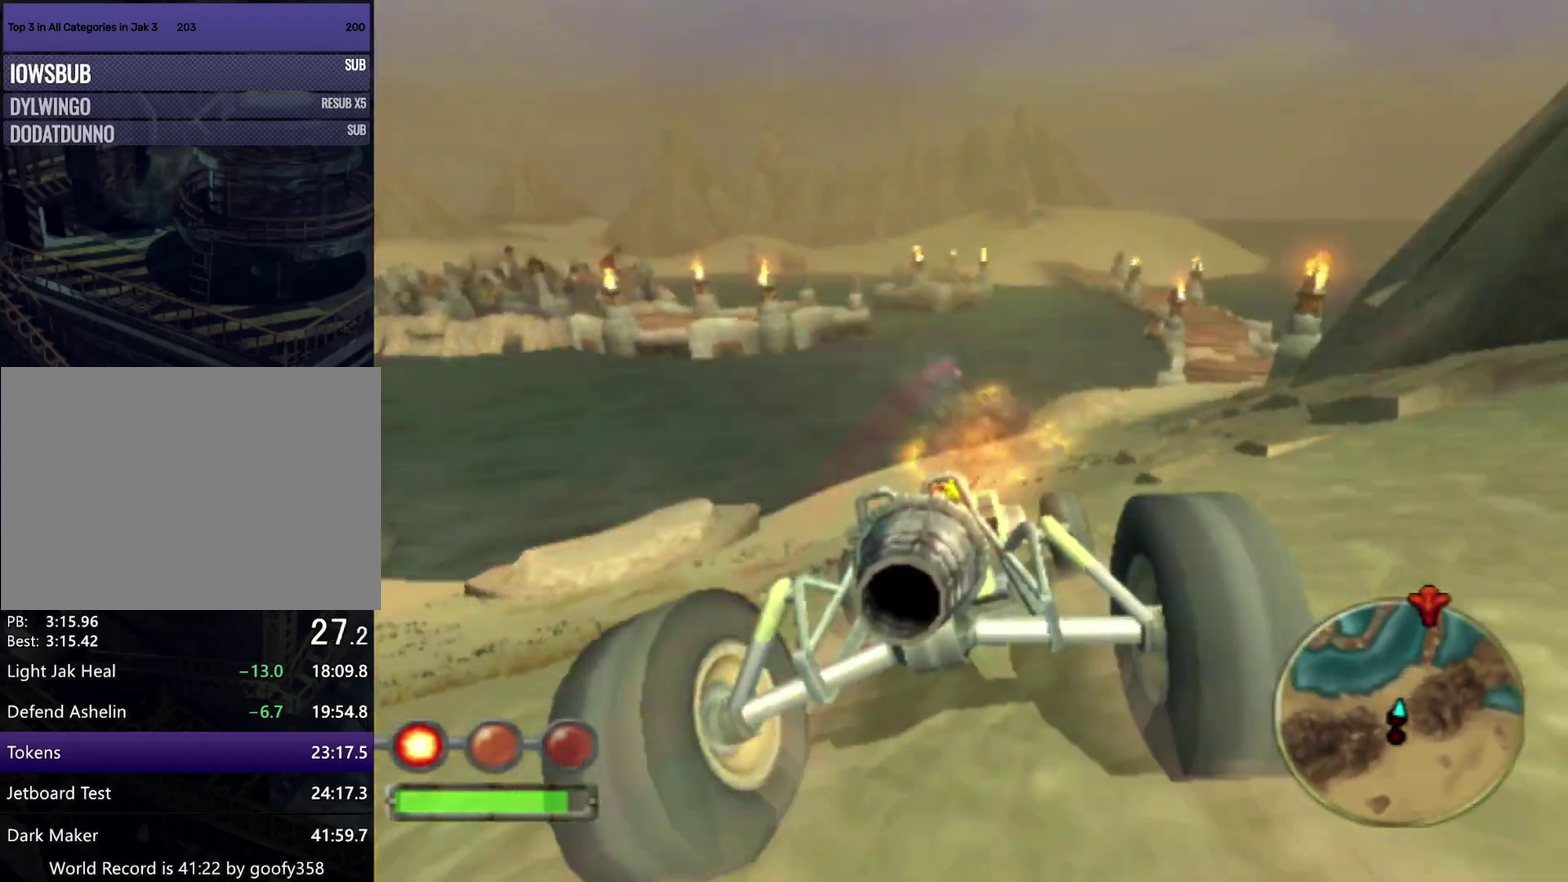
{"buttons": ["CROSS", "L1"], "left_stick": "center", "right_stick": "center", "events": [[150, "left_stick", "center"], [217, "left_stick", "right"], [367, "left_stick", "center"]]}
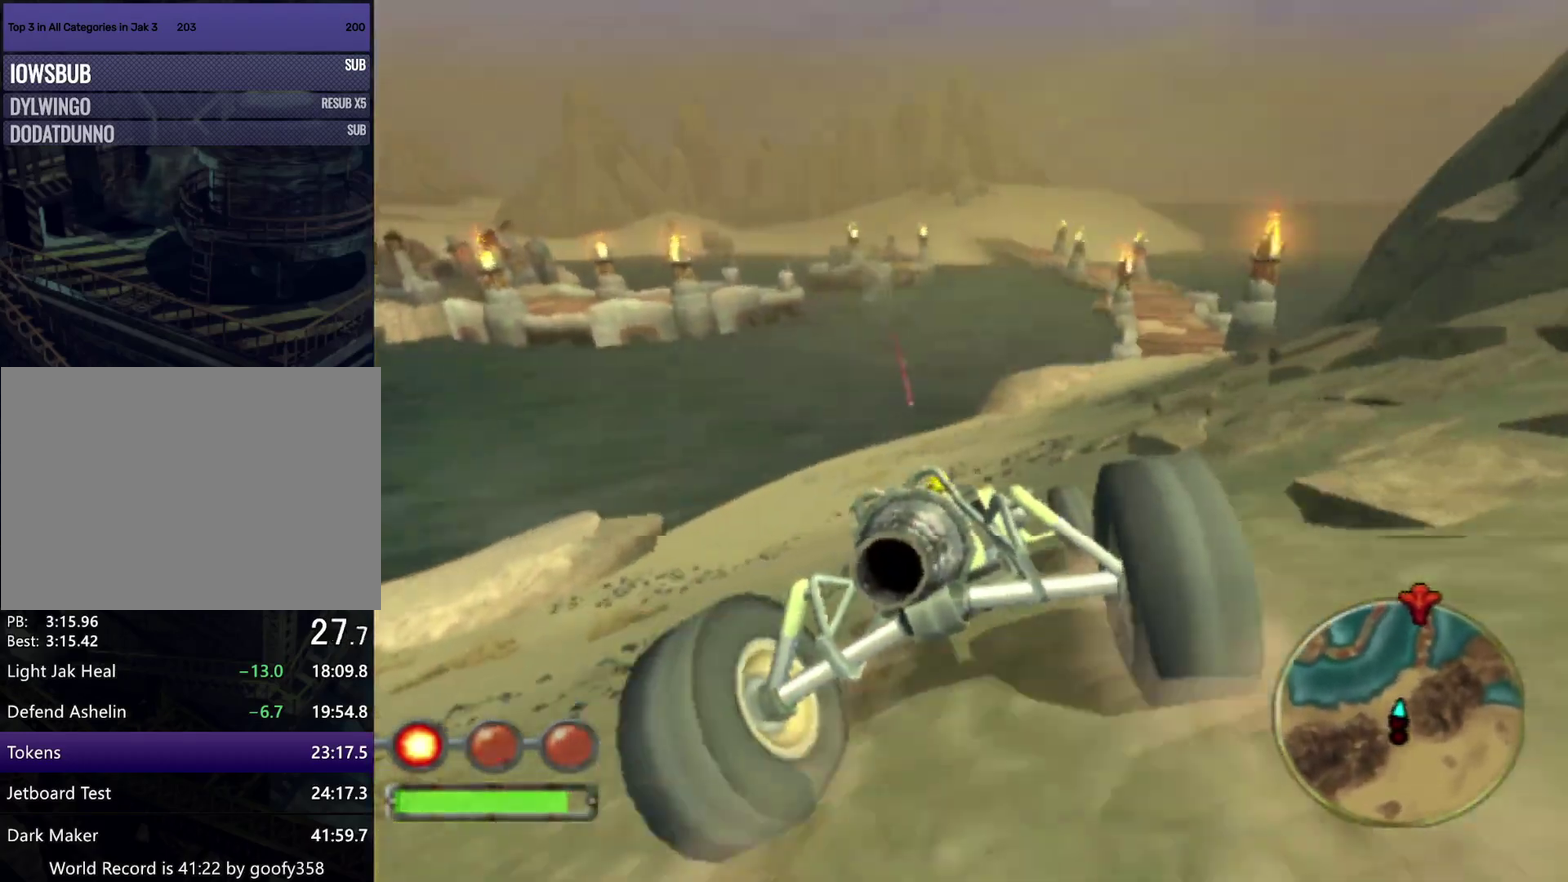
{"buttons": ["CROSS", "L1"], "left_stick": "right", "right_stick": "center", "events": [[183, "left_stick", "right"], [367, "left_stick", "center"], [483, "left_stick", "right"]]}
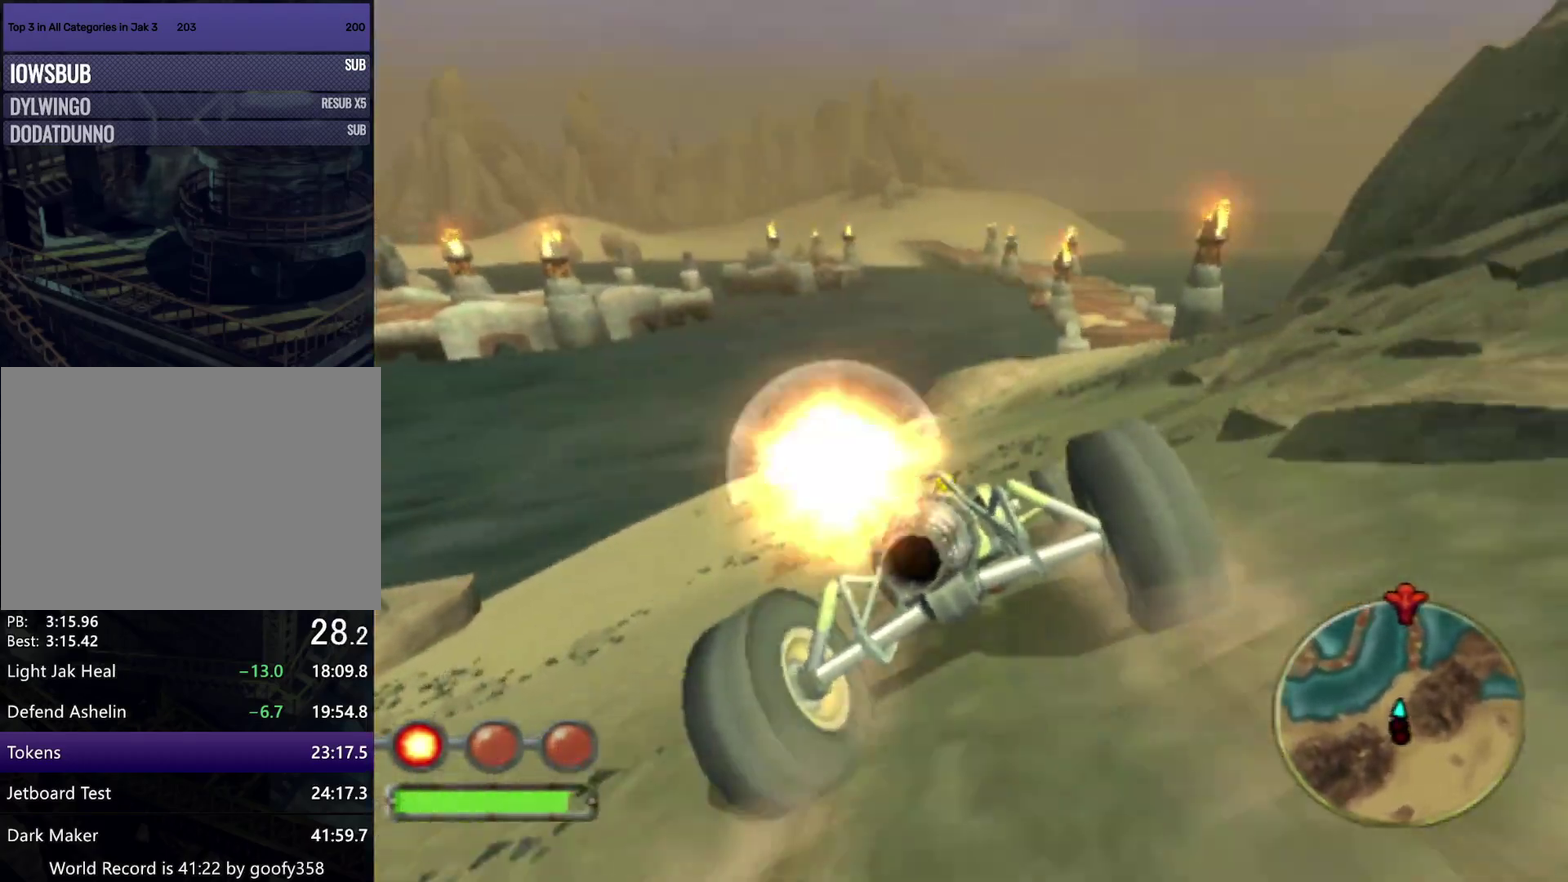
{"buttons": ["CROSS", "L1"], "left_stick": "right", "right_stick": "center", "events": [[383, "left_stick", "center"], [450, "left_stick", "right"]]}
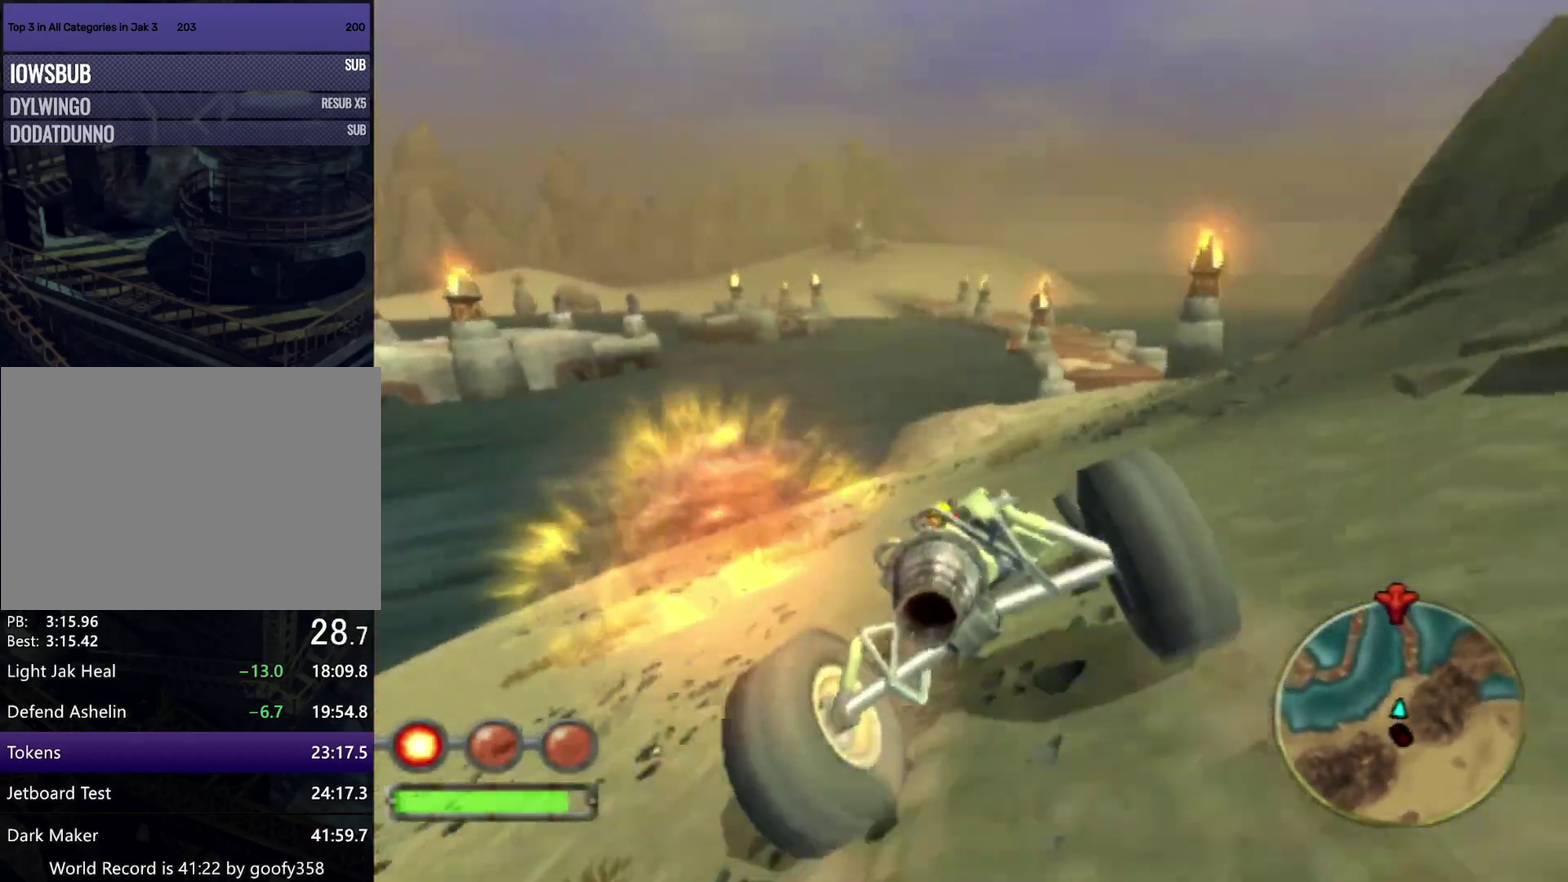
{"buttons": ["CROSS", "L1"], "left_stick": "right", "right_stick": "center", "events": []}
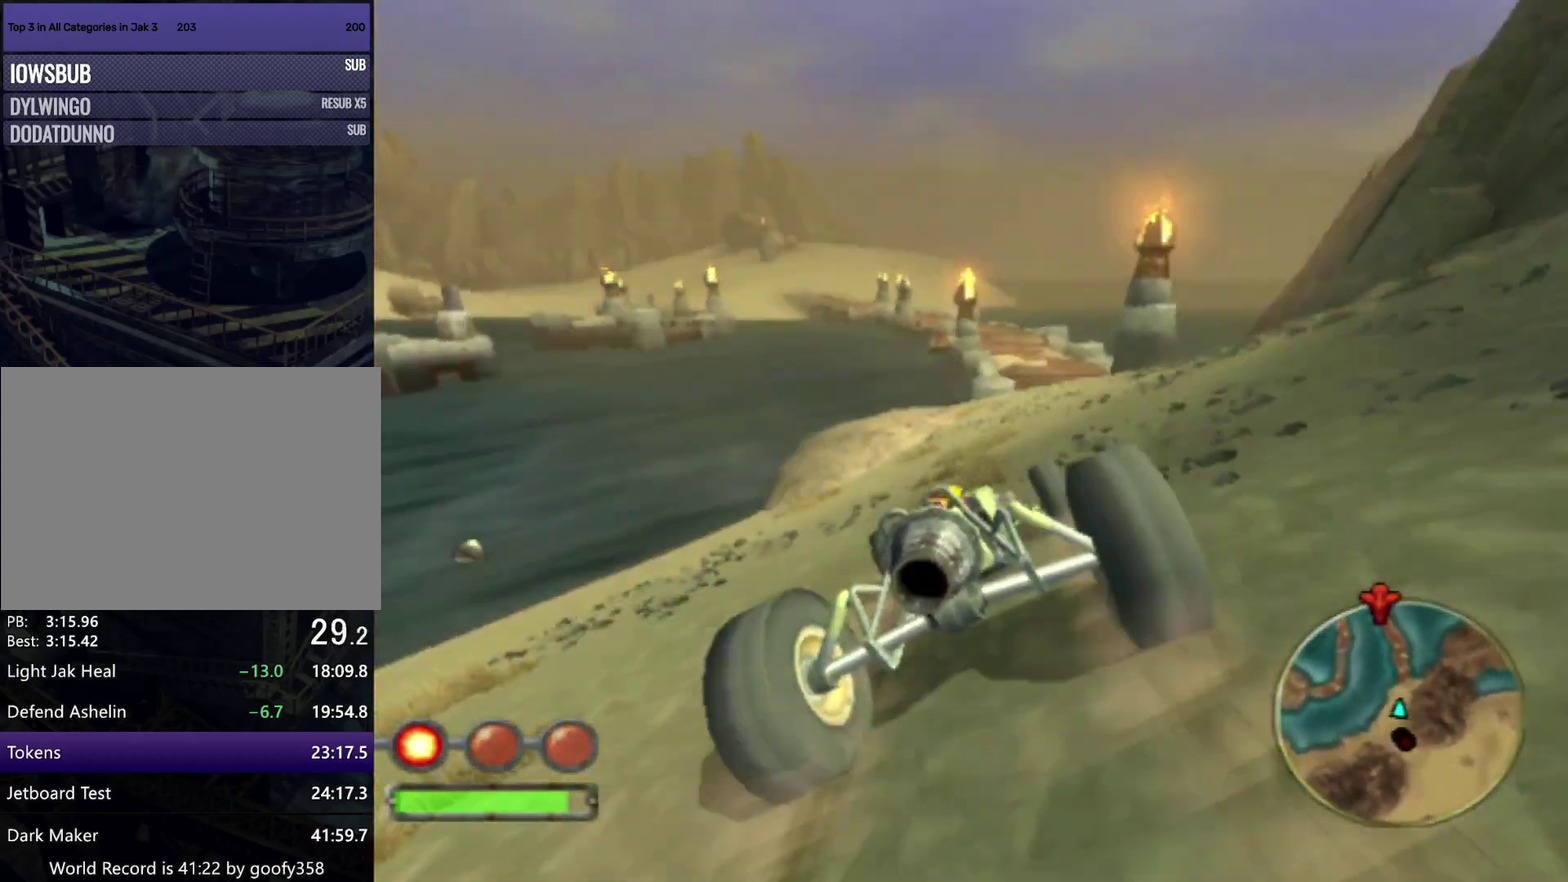
{"buttons": ["CROSS", "L1"], "left_stick": "right", "right_stick": "center", "events": [[83, "left_stick", "center"], [150, "left_stick", "right"], [350, "left_stick", "center"], [483, "left_stick", "right"]]}